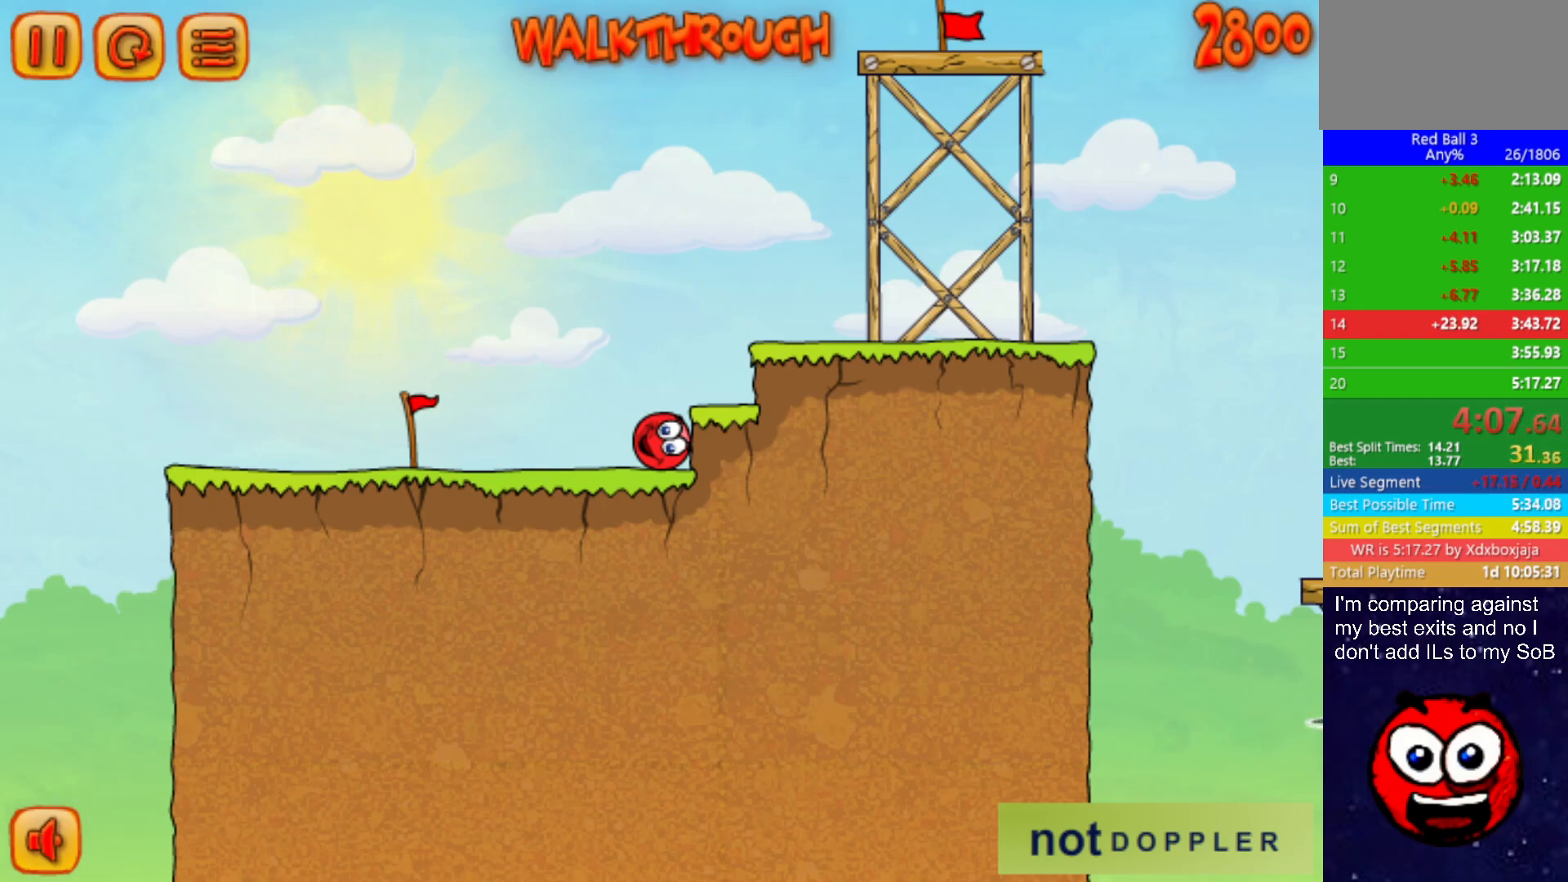
Gameplay with keyboard; each line is a JSON object with the keys held at the frame after it. "events" lists presses ("down") and releases ("up") of "down", "left", "p", "r", "right" and "up" between this image and that frame as [ms after this image, input, new state], when the widget could be followed in between. No other keys are recorded. Mouse input is not recorded.
{"keys": ["right"], "events": [[383, "right", "down"]]}
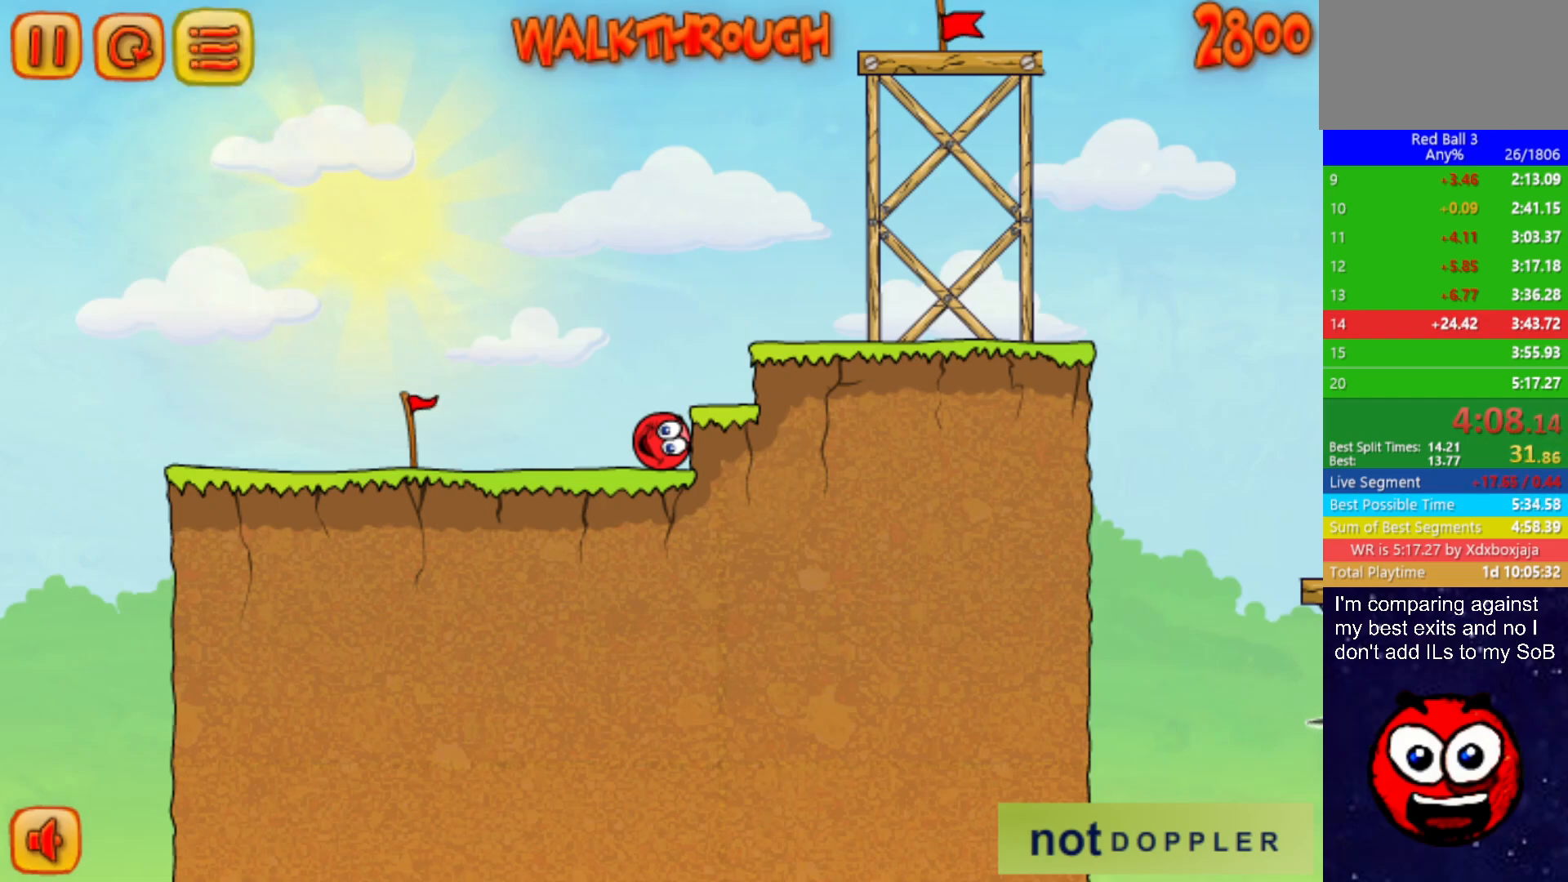
{"keys": ["right"], "events": []}
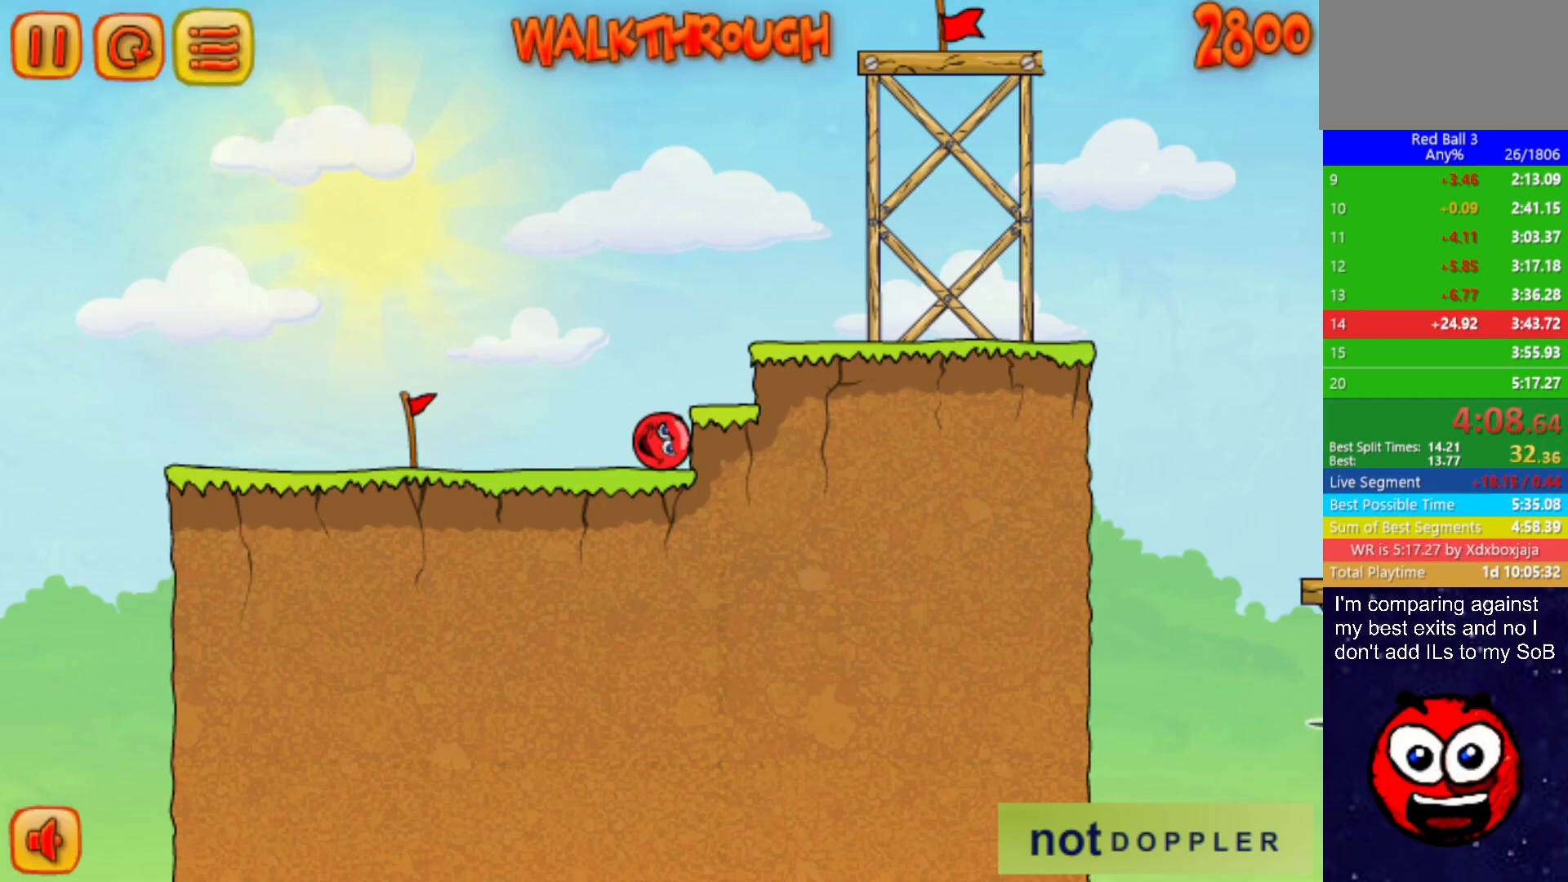
{"keys": ["right"], "events": []}
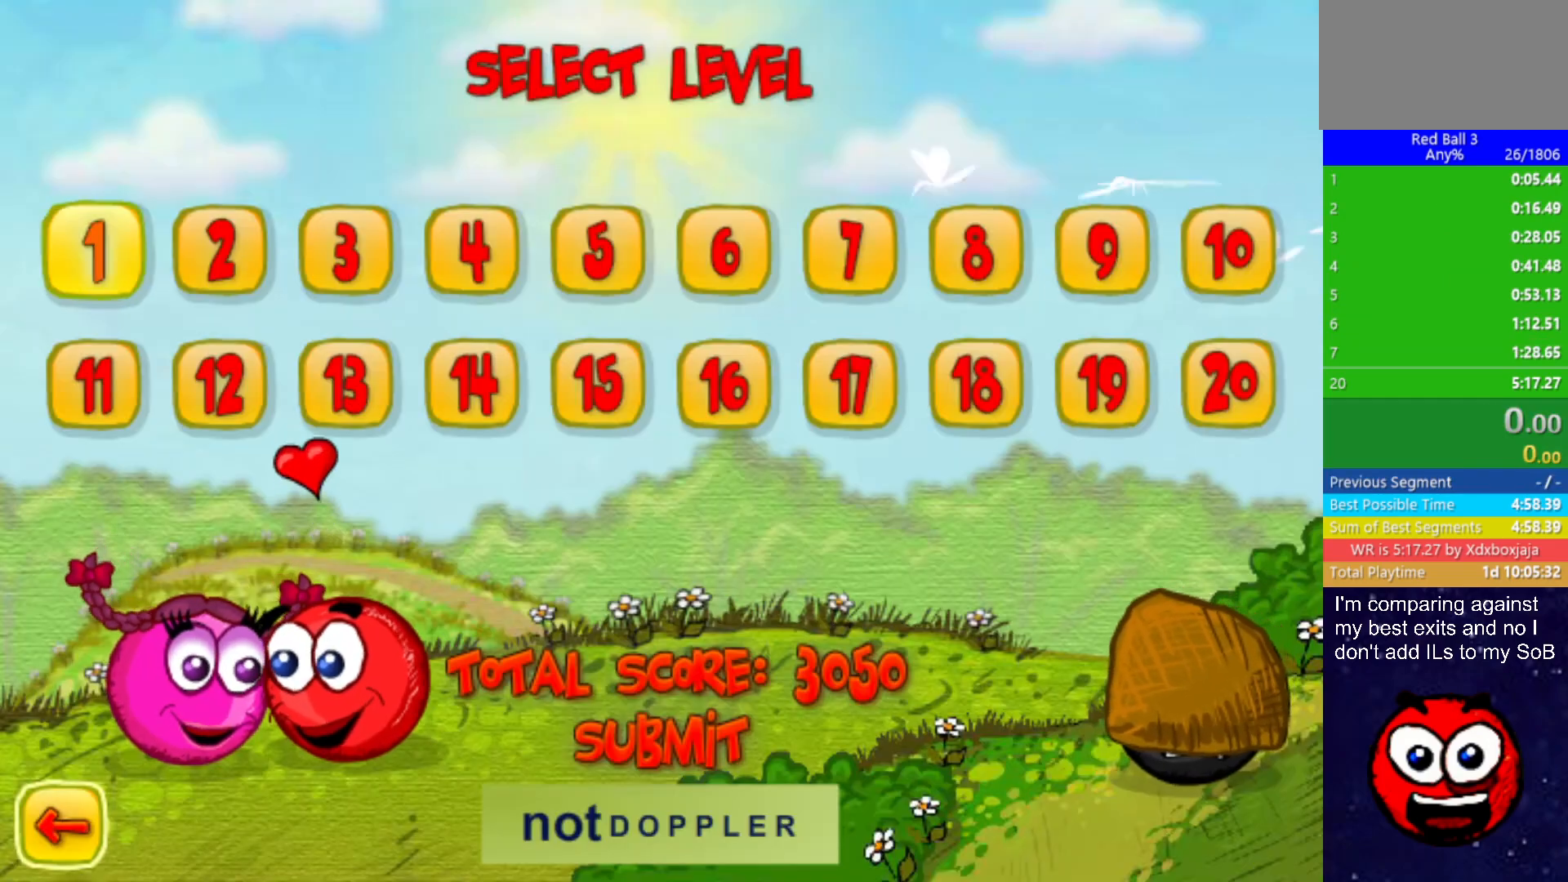
{"keys": ["right"], "events": []}
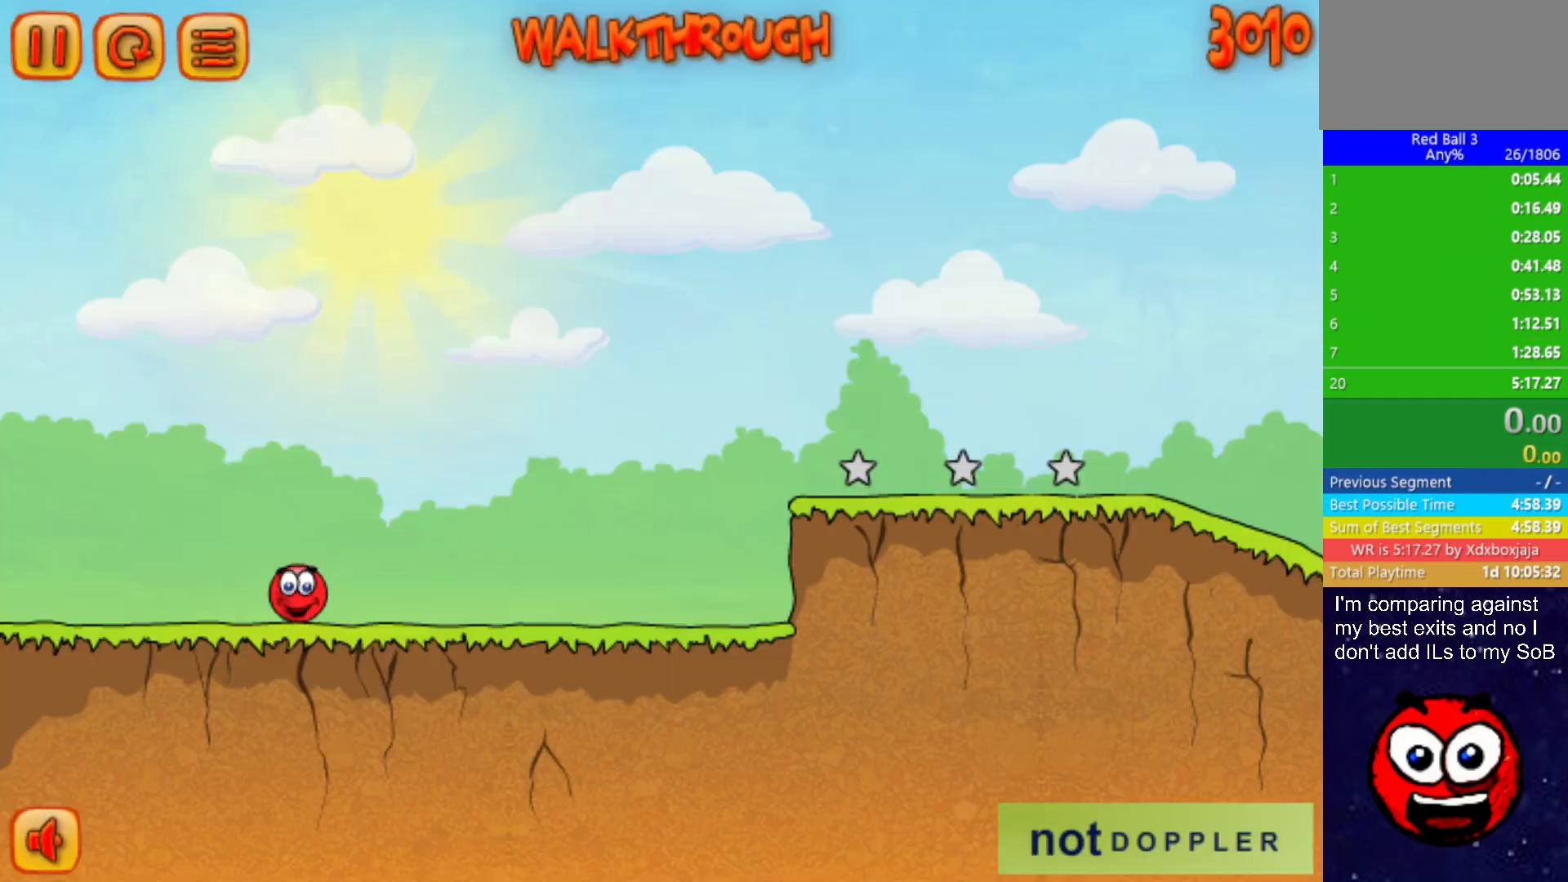
{"keys": ["right"], "events": []}
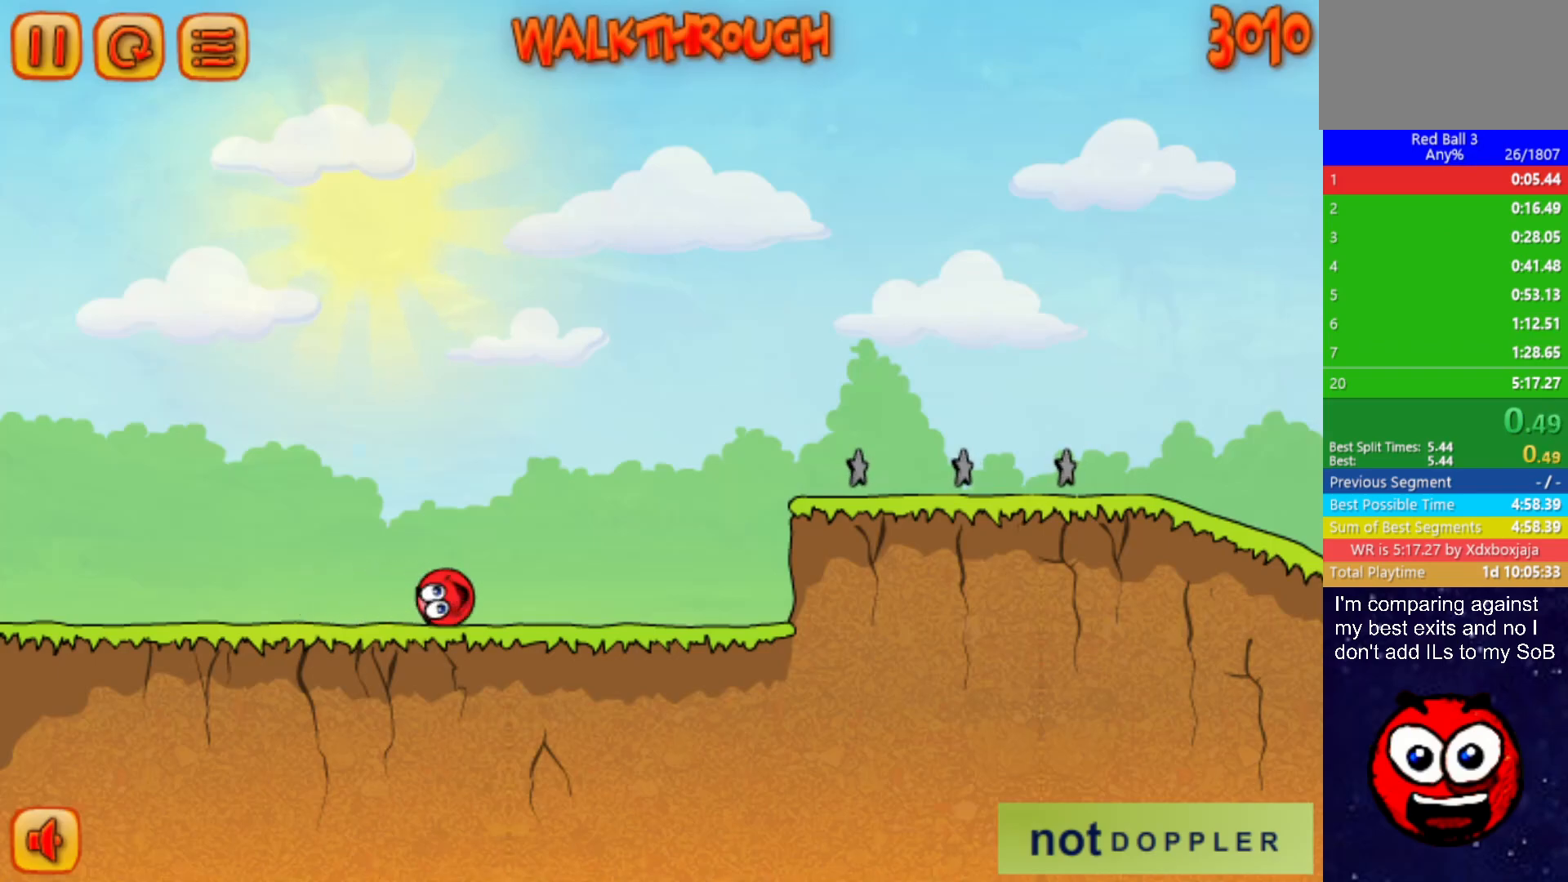
{"keys": ["right", "up"], "events": [[433, "up", "down"]]}
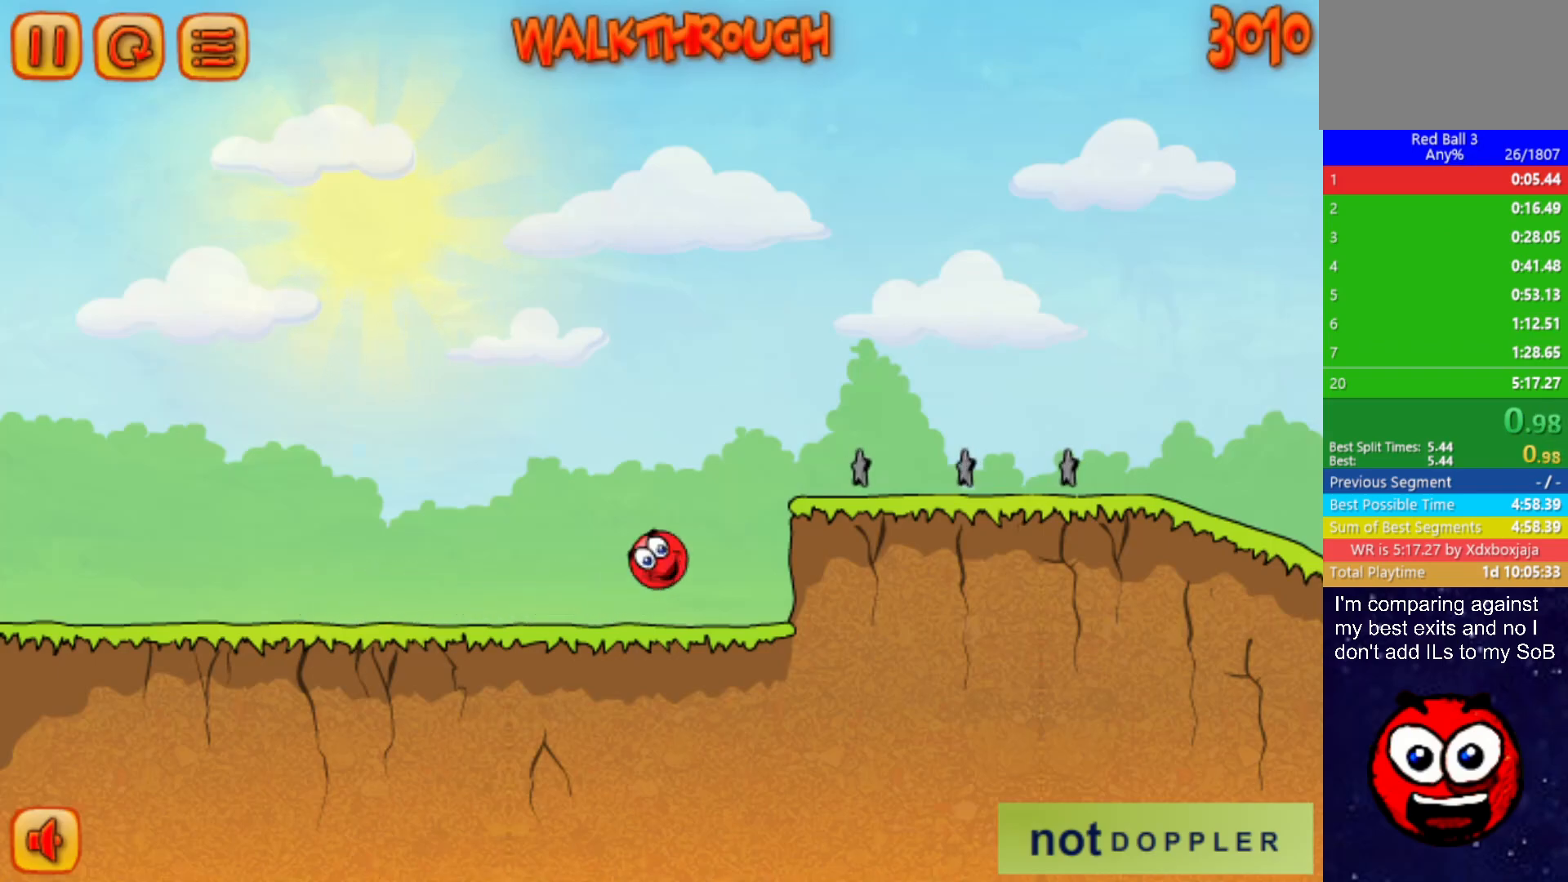
{"keys": ["right", "up"], "events": []}
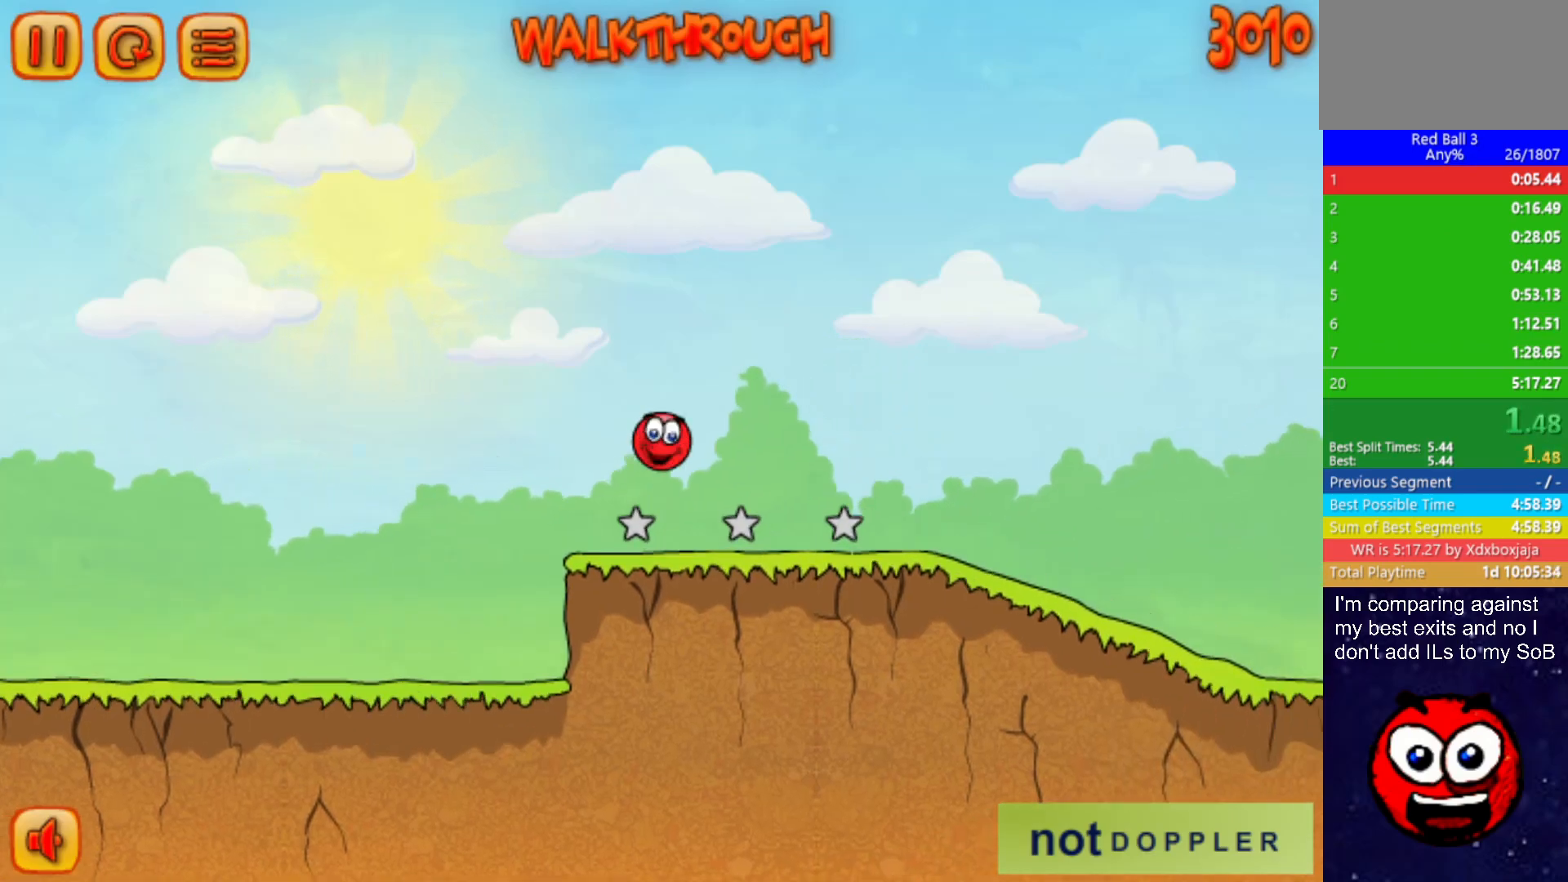
{"keys": ["right"], "events": [[267, "up", "up"]]}
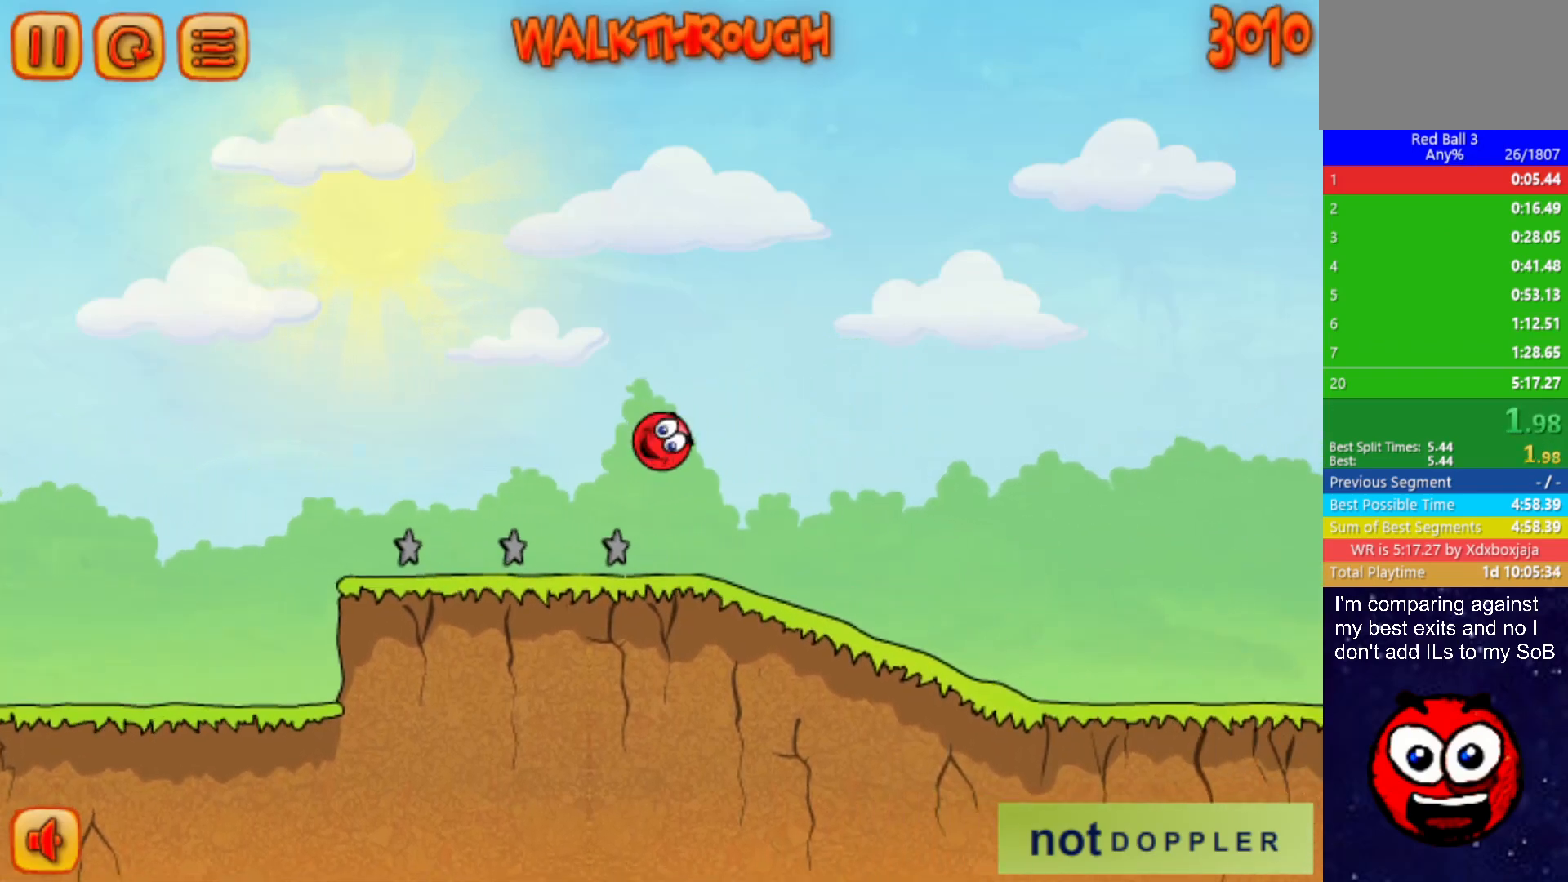
{"keys": ["right"], "events": []}
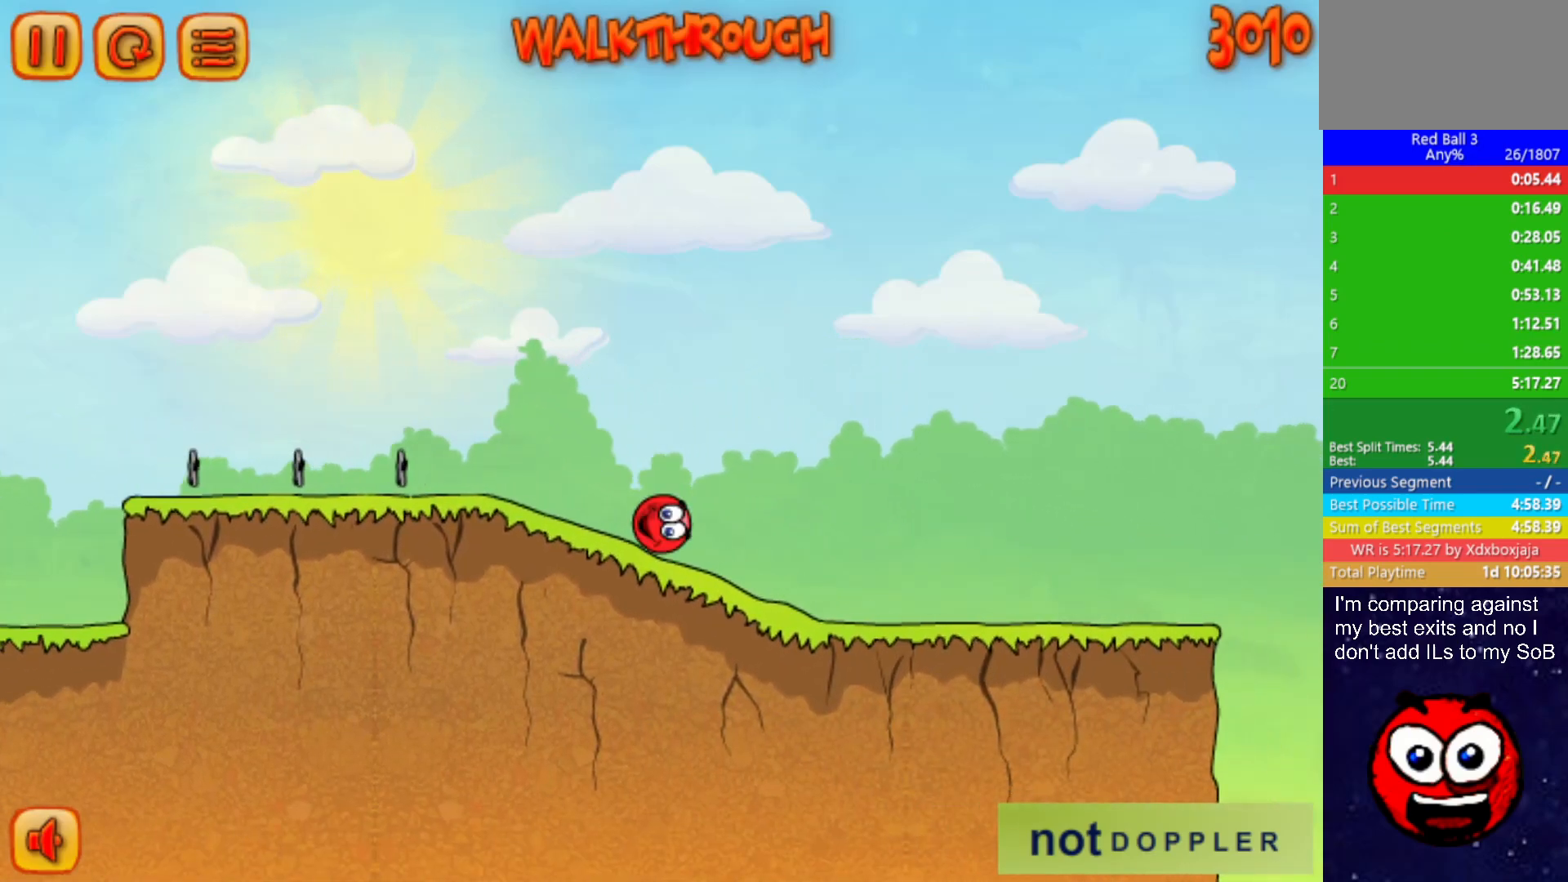
{"keys": ["right"], "events": []}
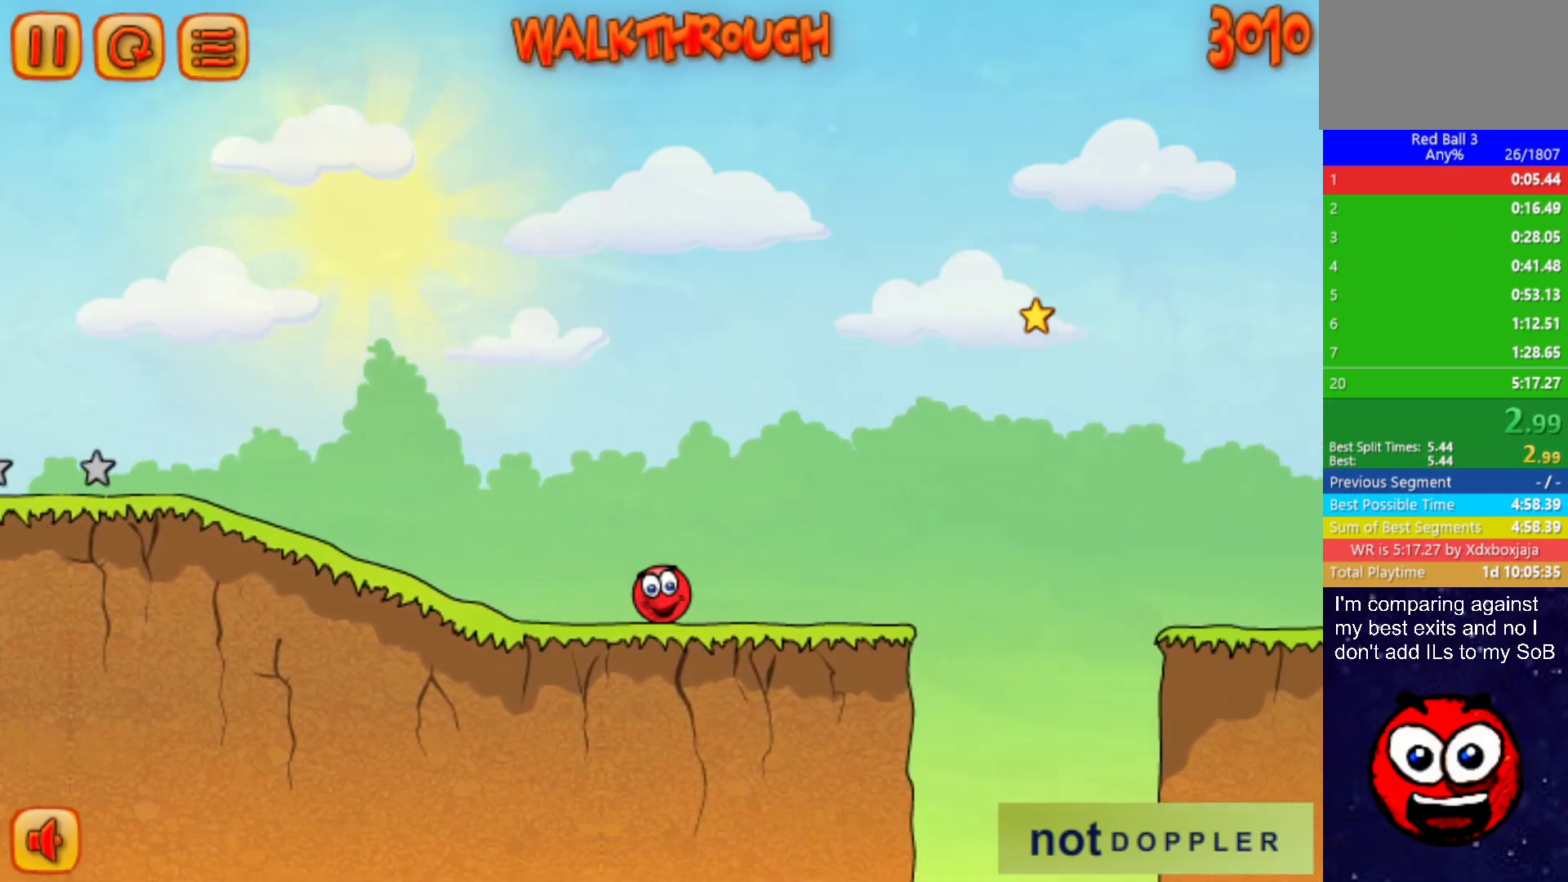
{"keys": ["right", "up"], "events": [[150, "up", "down"]]}
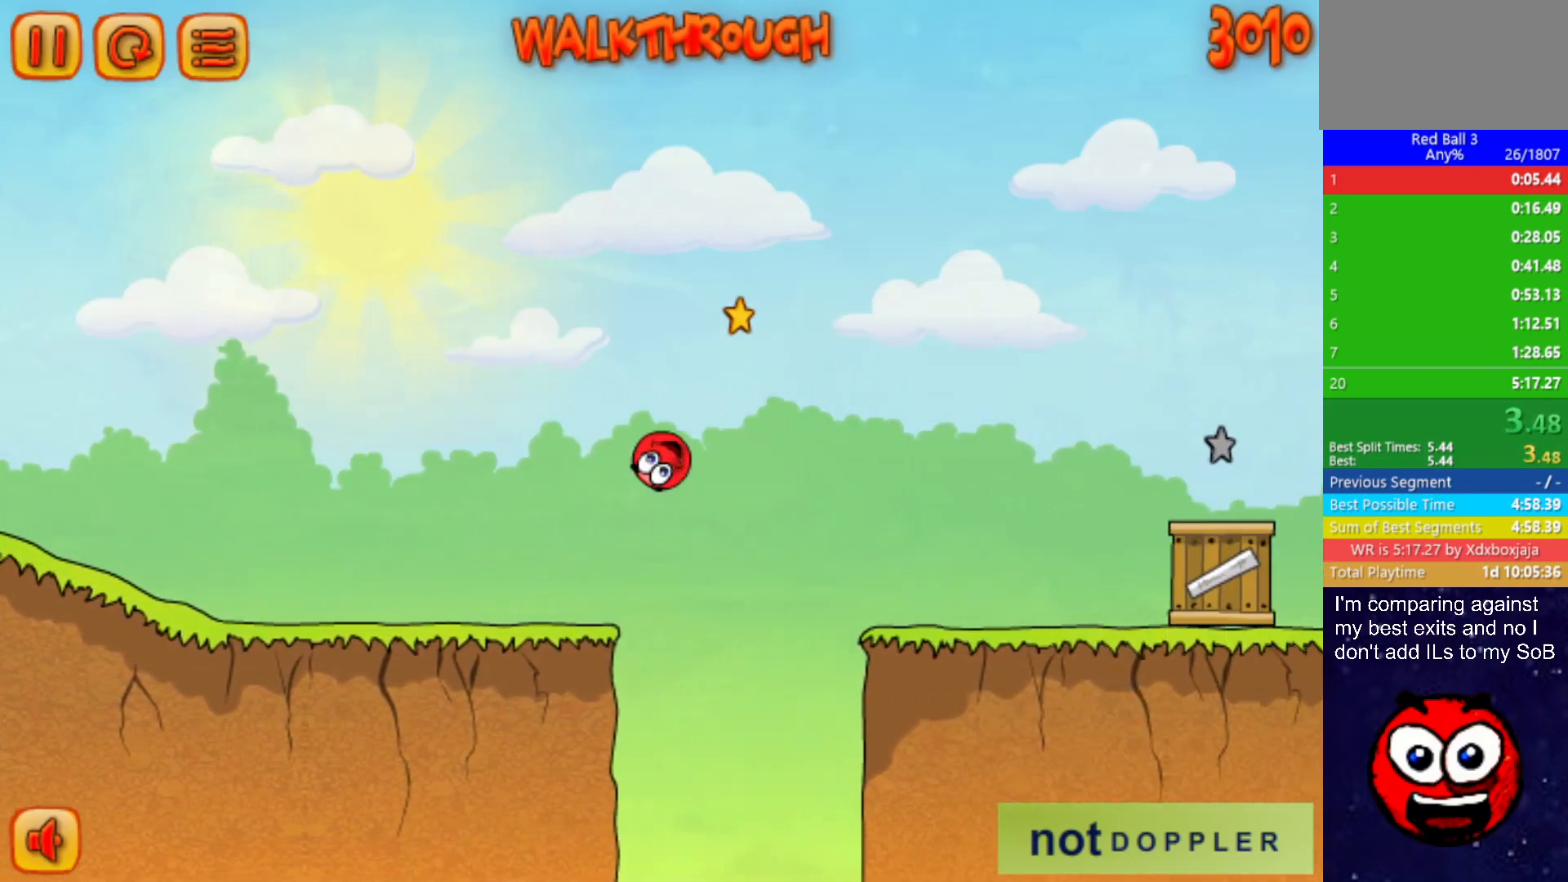
{"keys": ["right"], "events": [[183, "up", "up"]]}
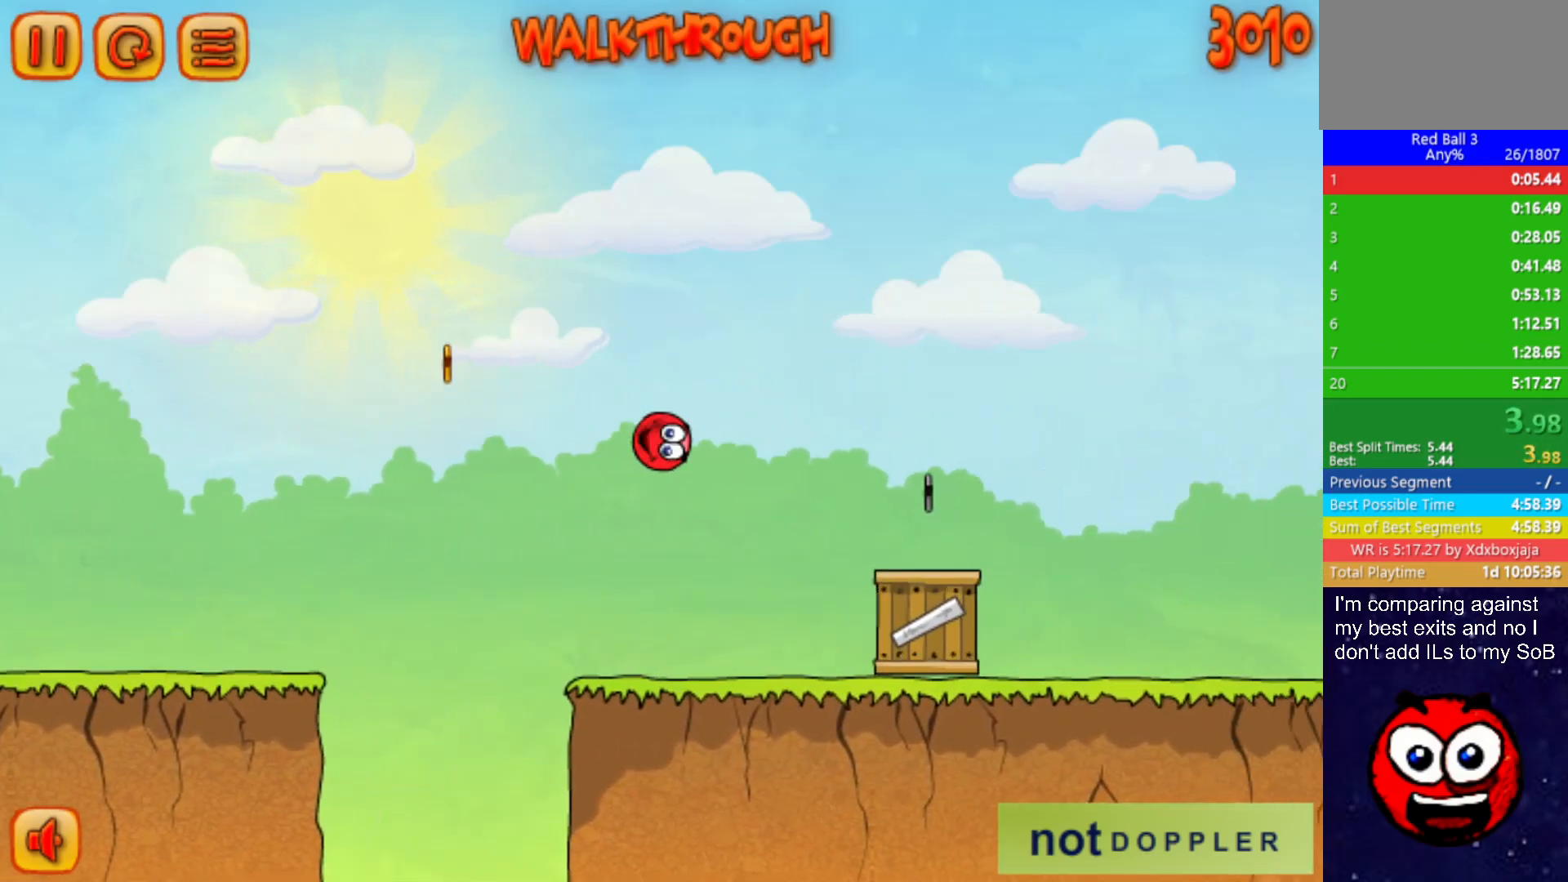
{"keys": ["right", "up"], "events": [[133, "up", "down"]]}
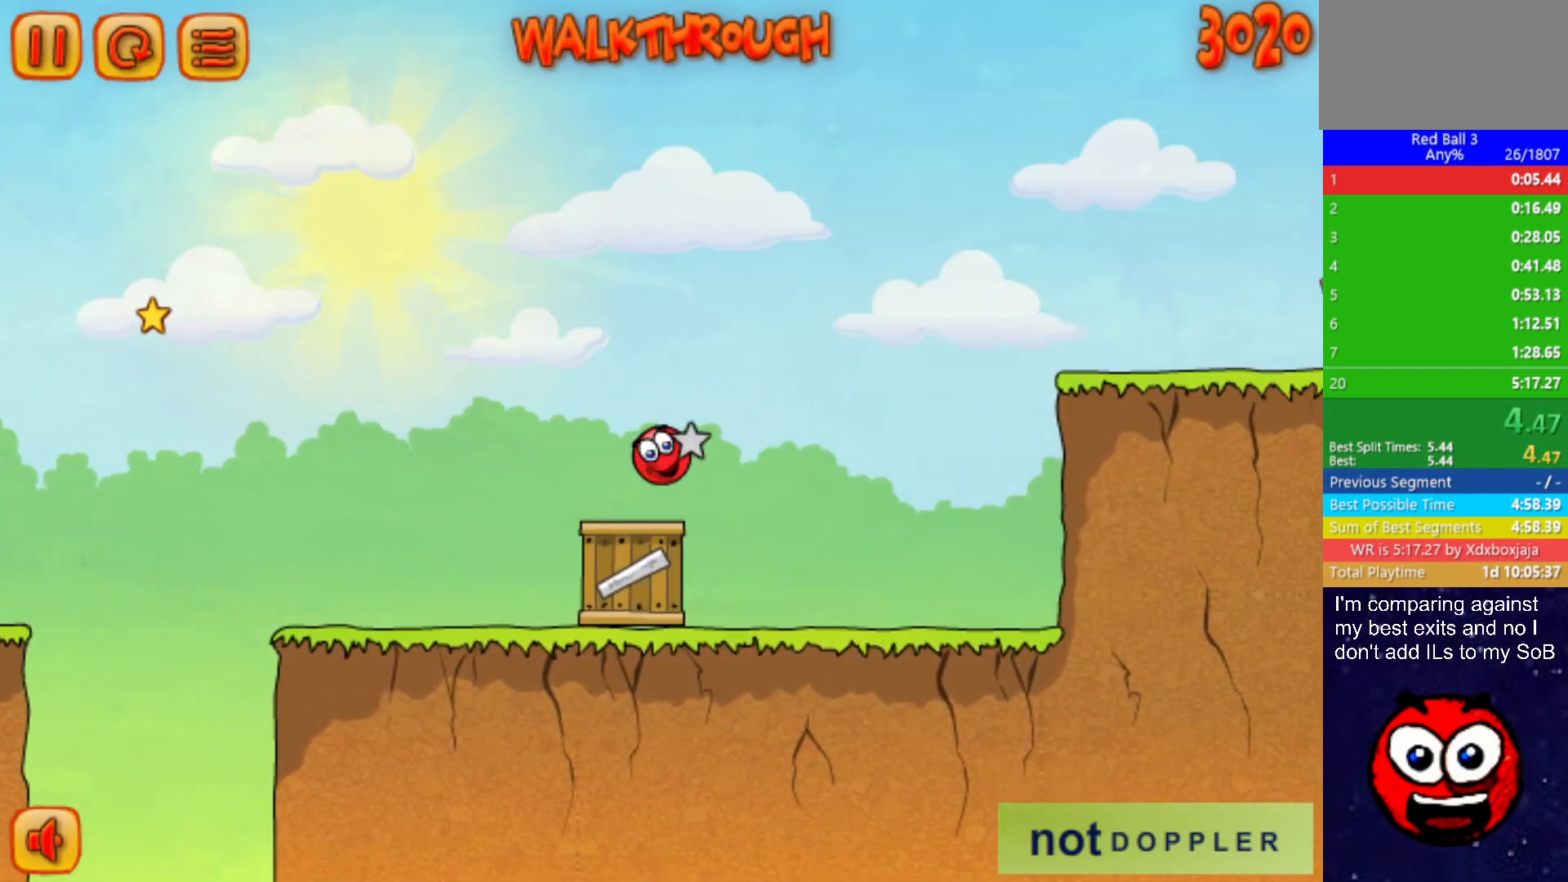
{"keys": ["right"], "events": [[300, "up", "up"]]}
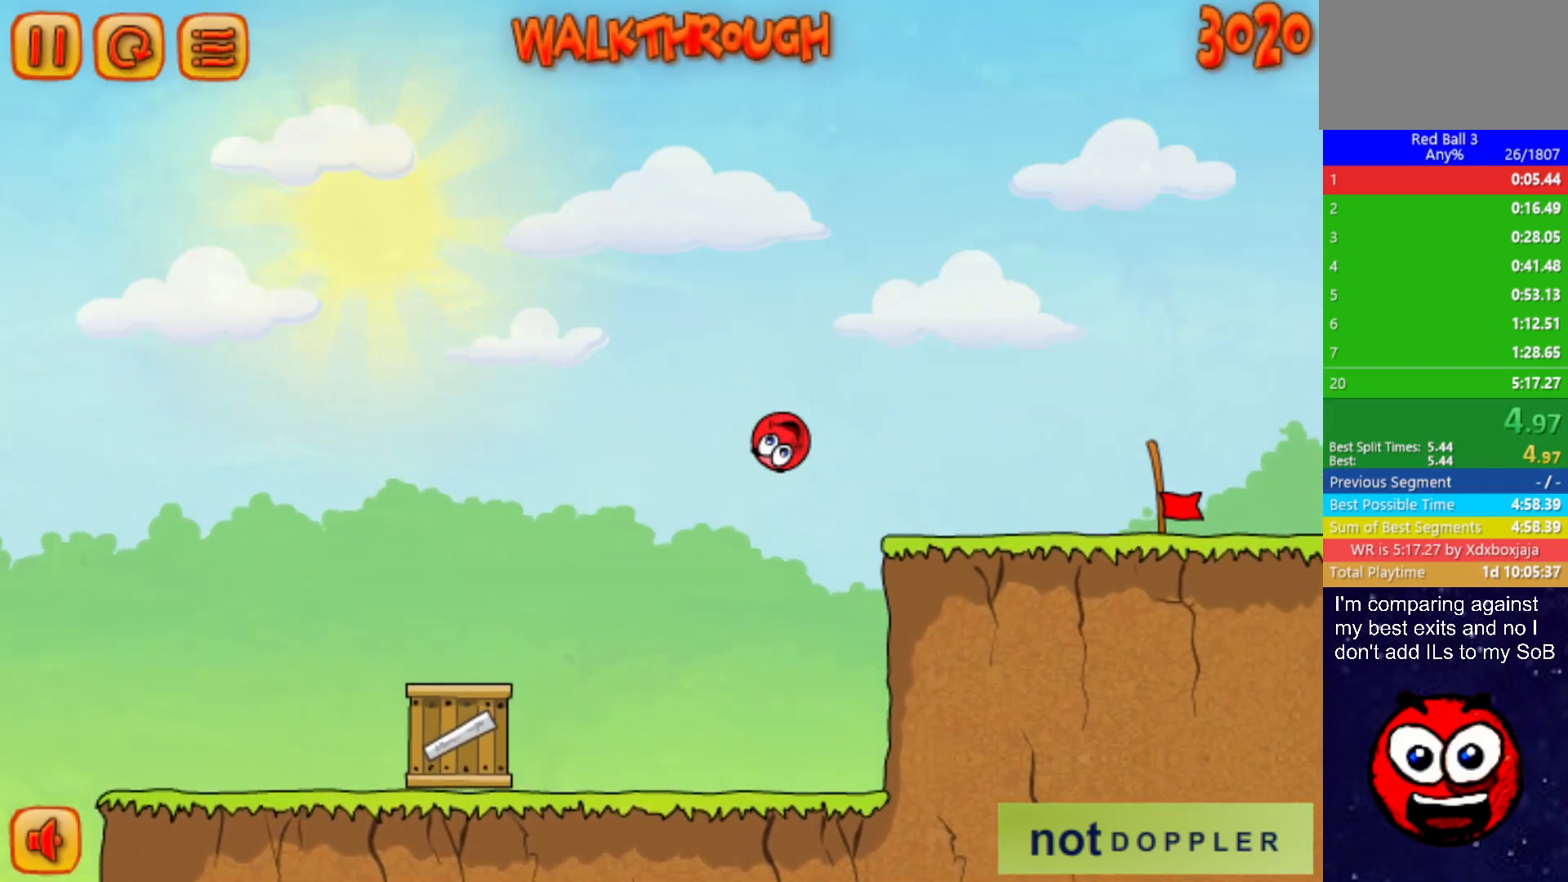
{"keys": ["right"], "events": []}
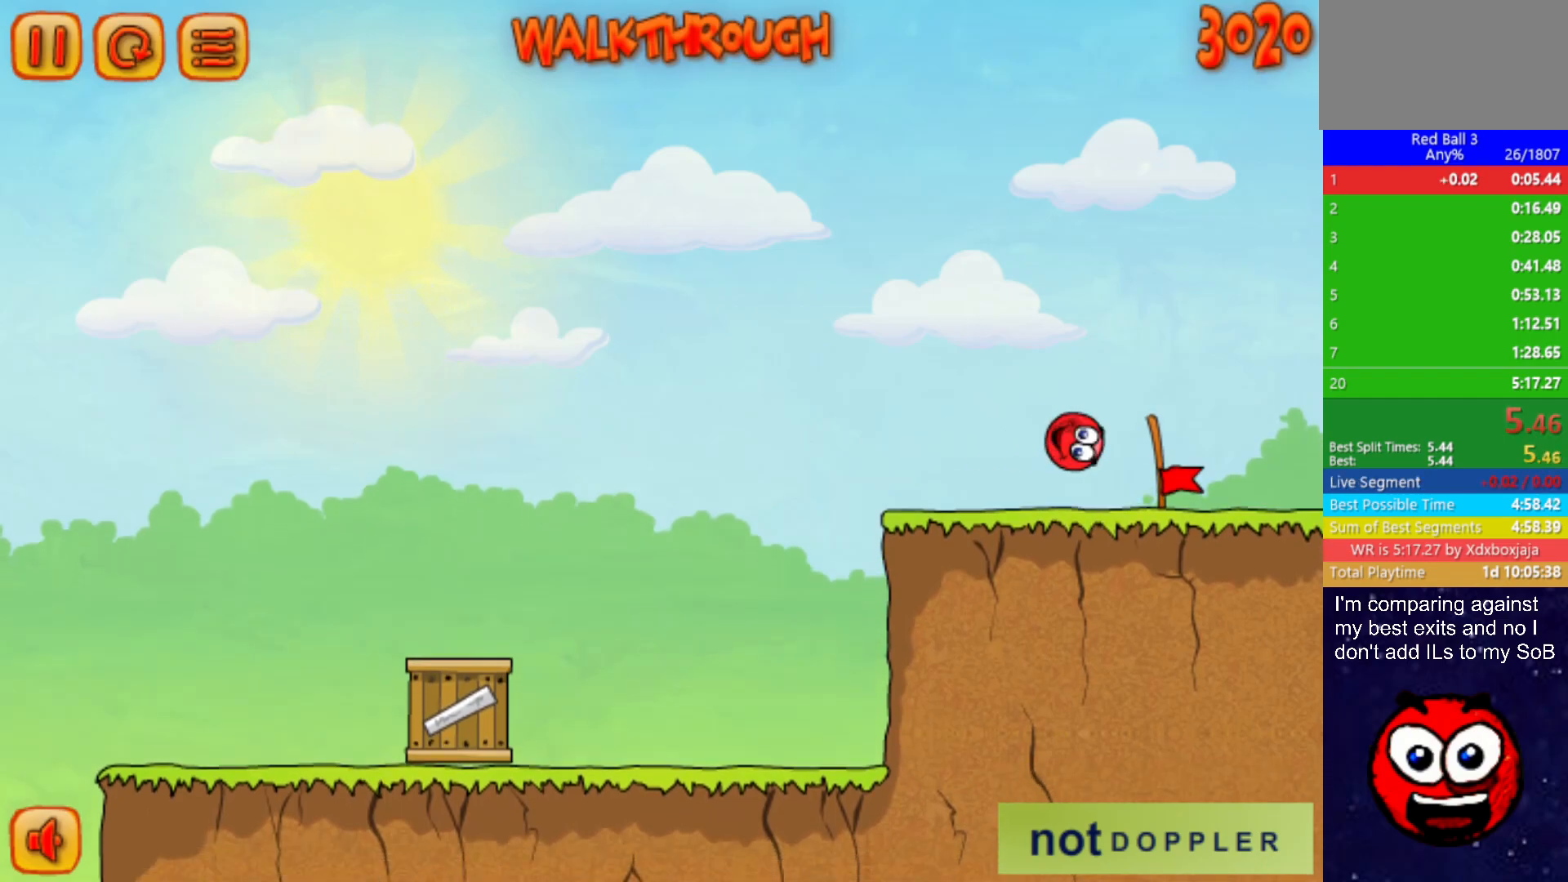
{"keys": ["right"], "events": []}
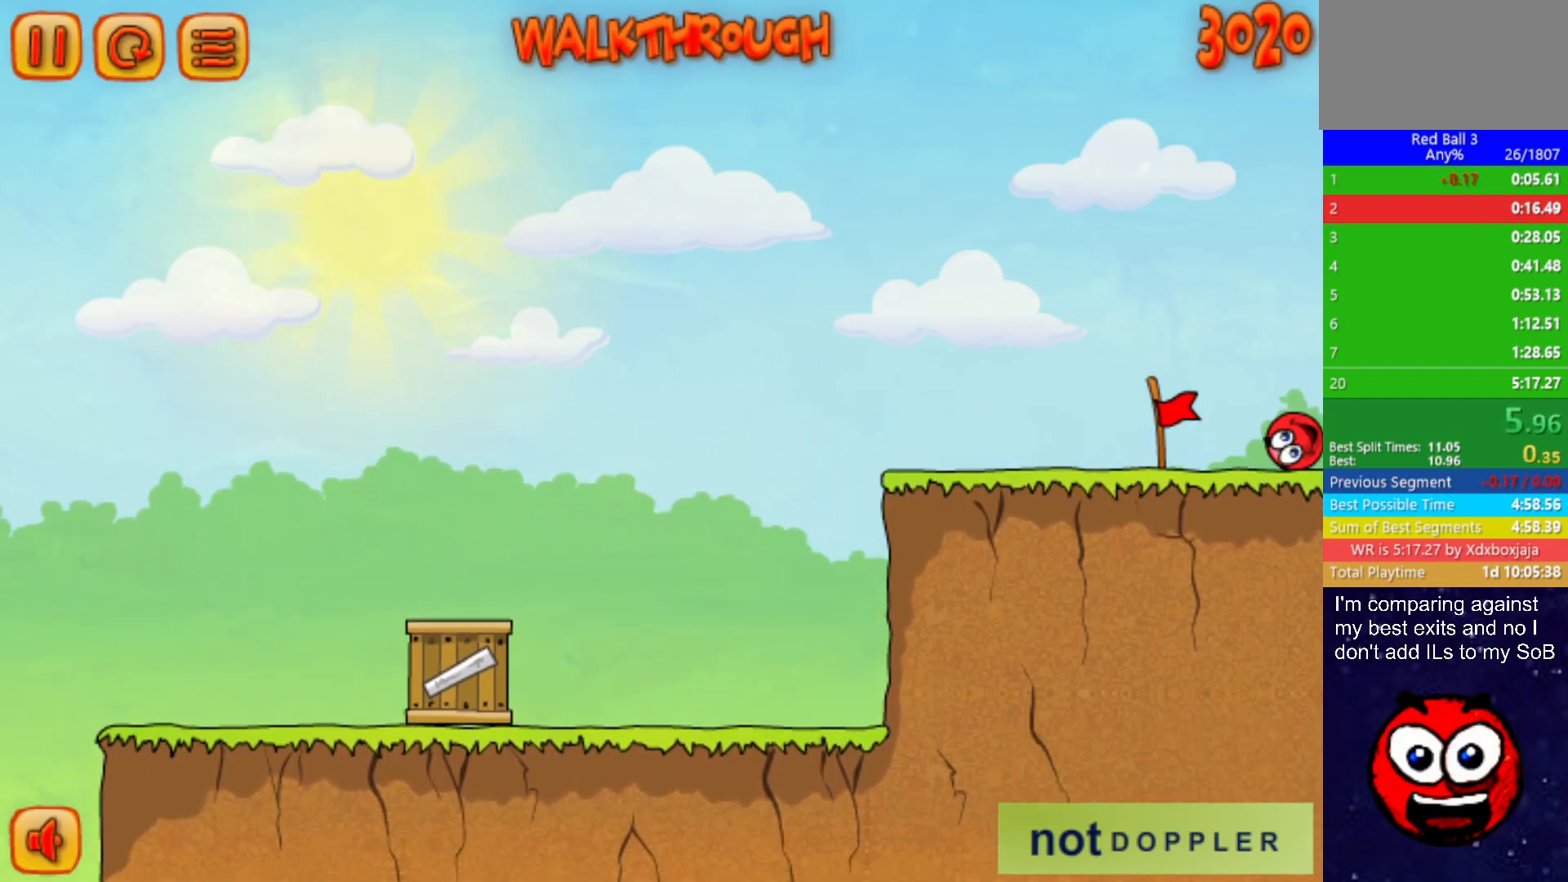
{"keys": ["right"], "events": [[100, "right", "up"], [183, "right", "down"]]}
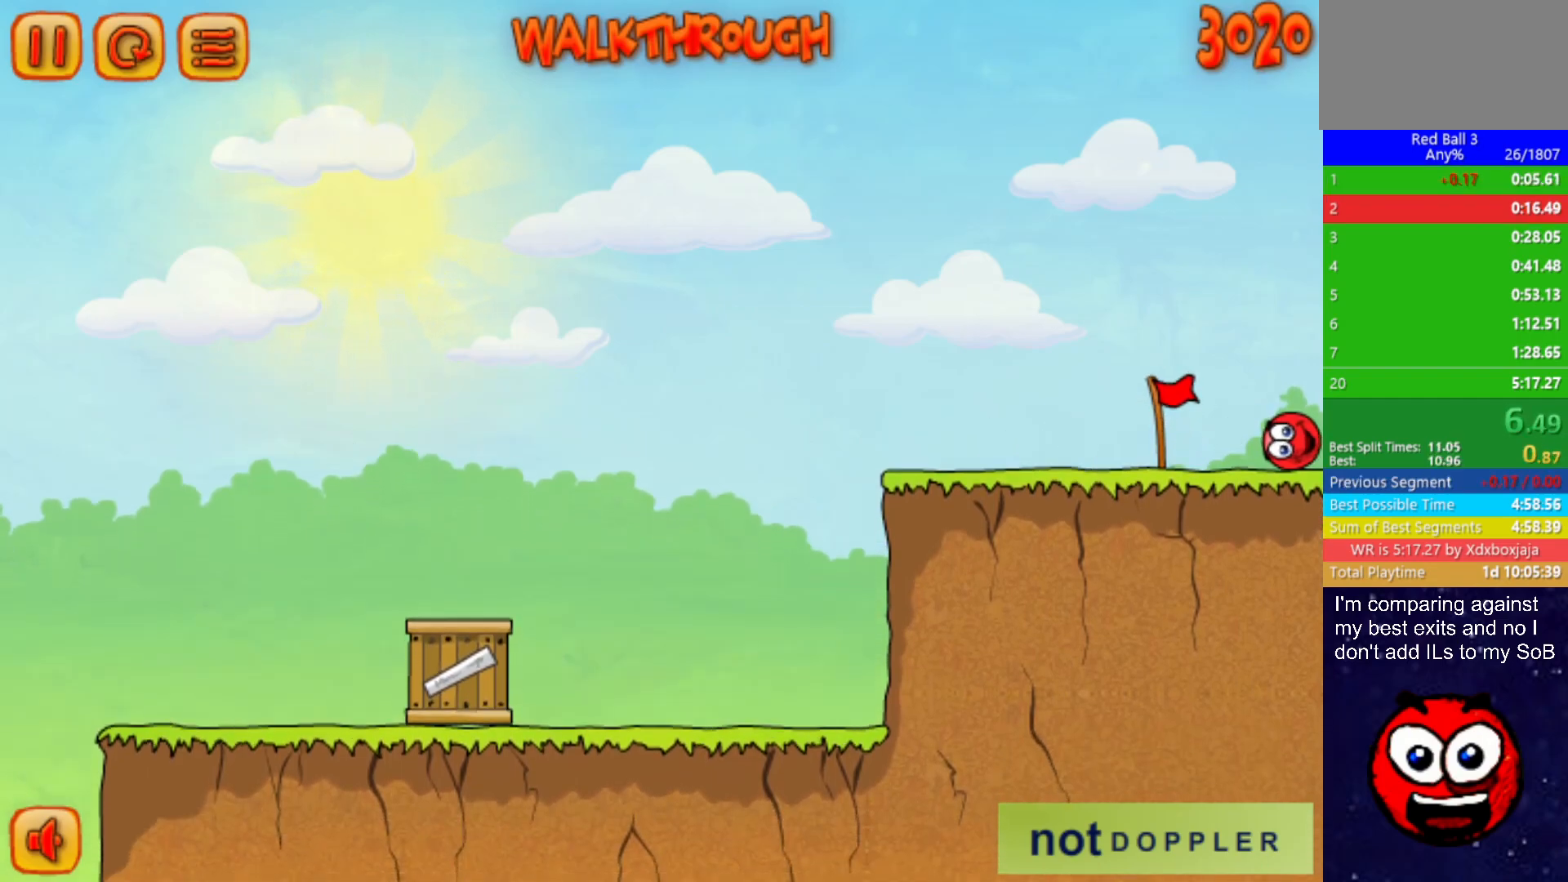
{"keys": ["right"], "events": []}
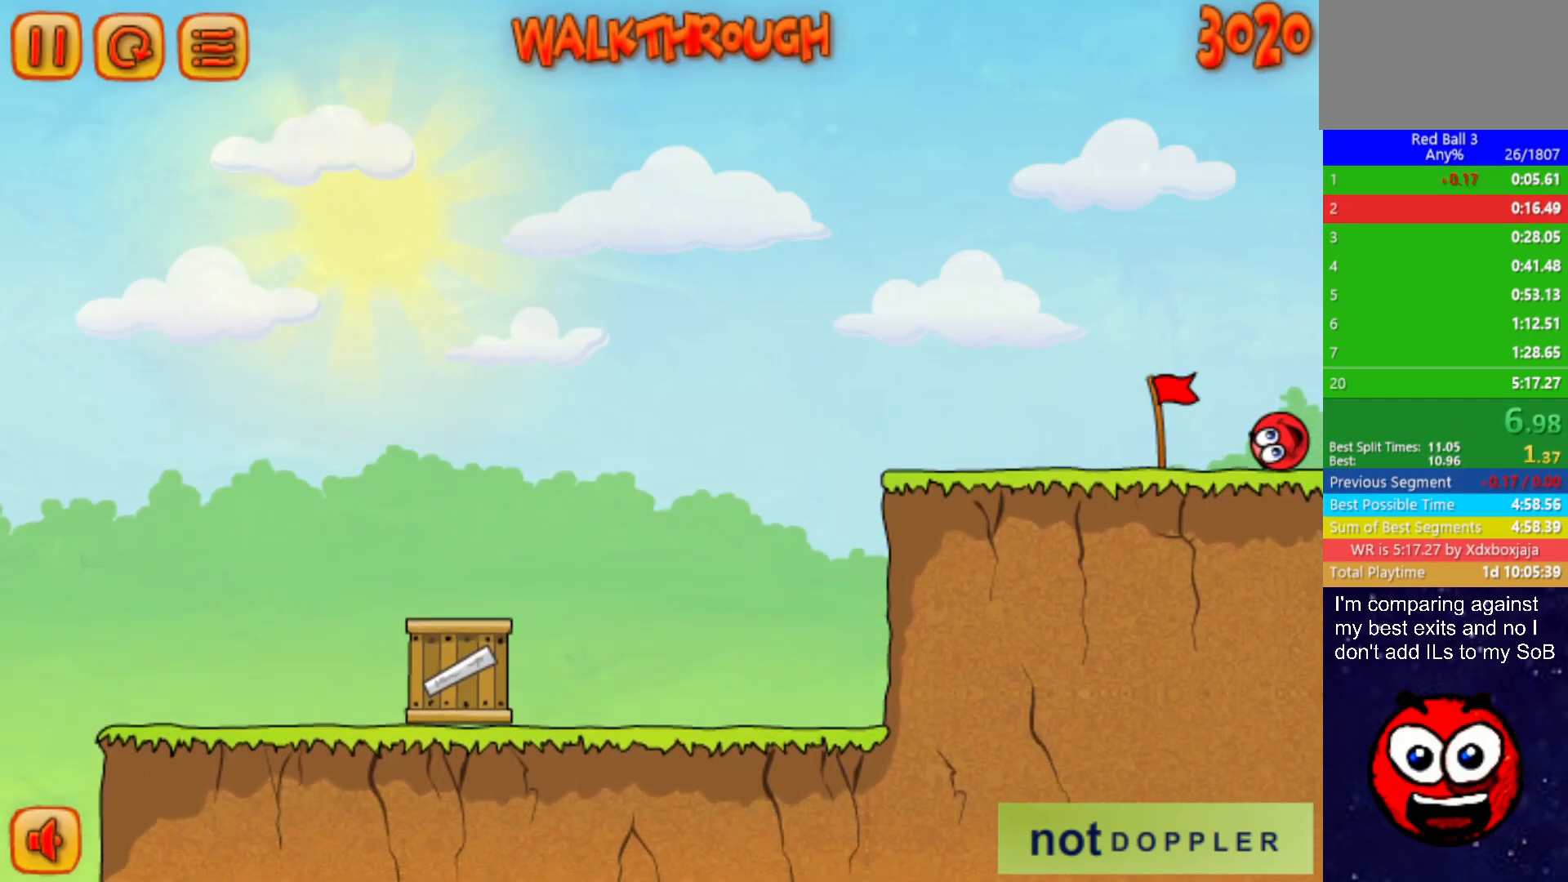
{"keys": ["right"], "events": []}
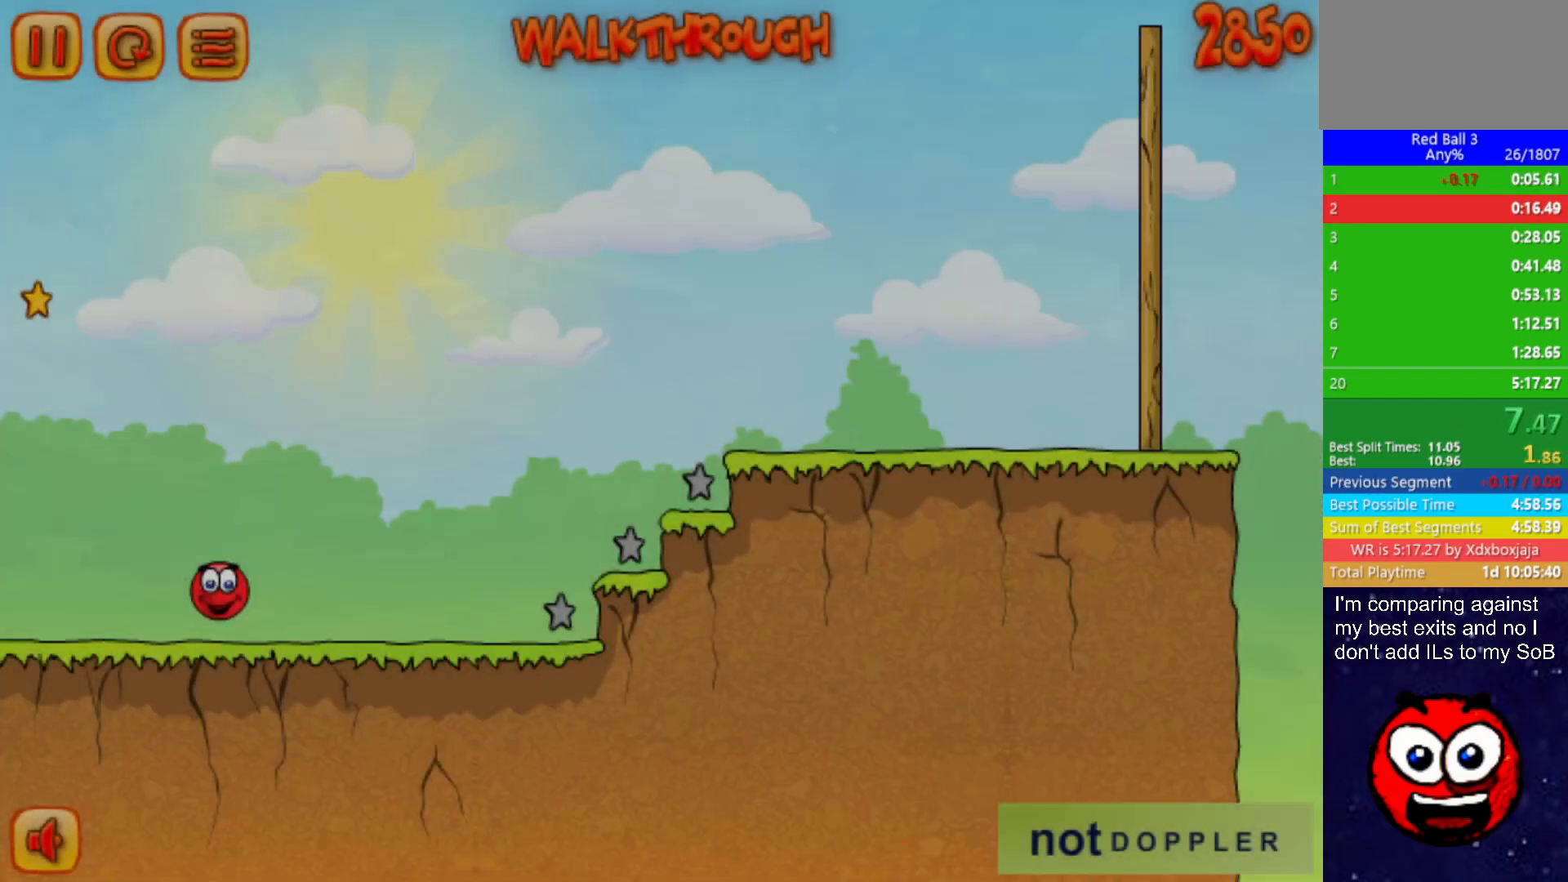
{"keys": ["right", "up"], "events": [[417, "up", "down"]]}
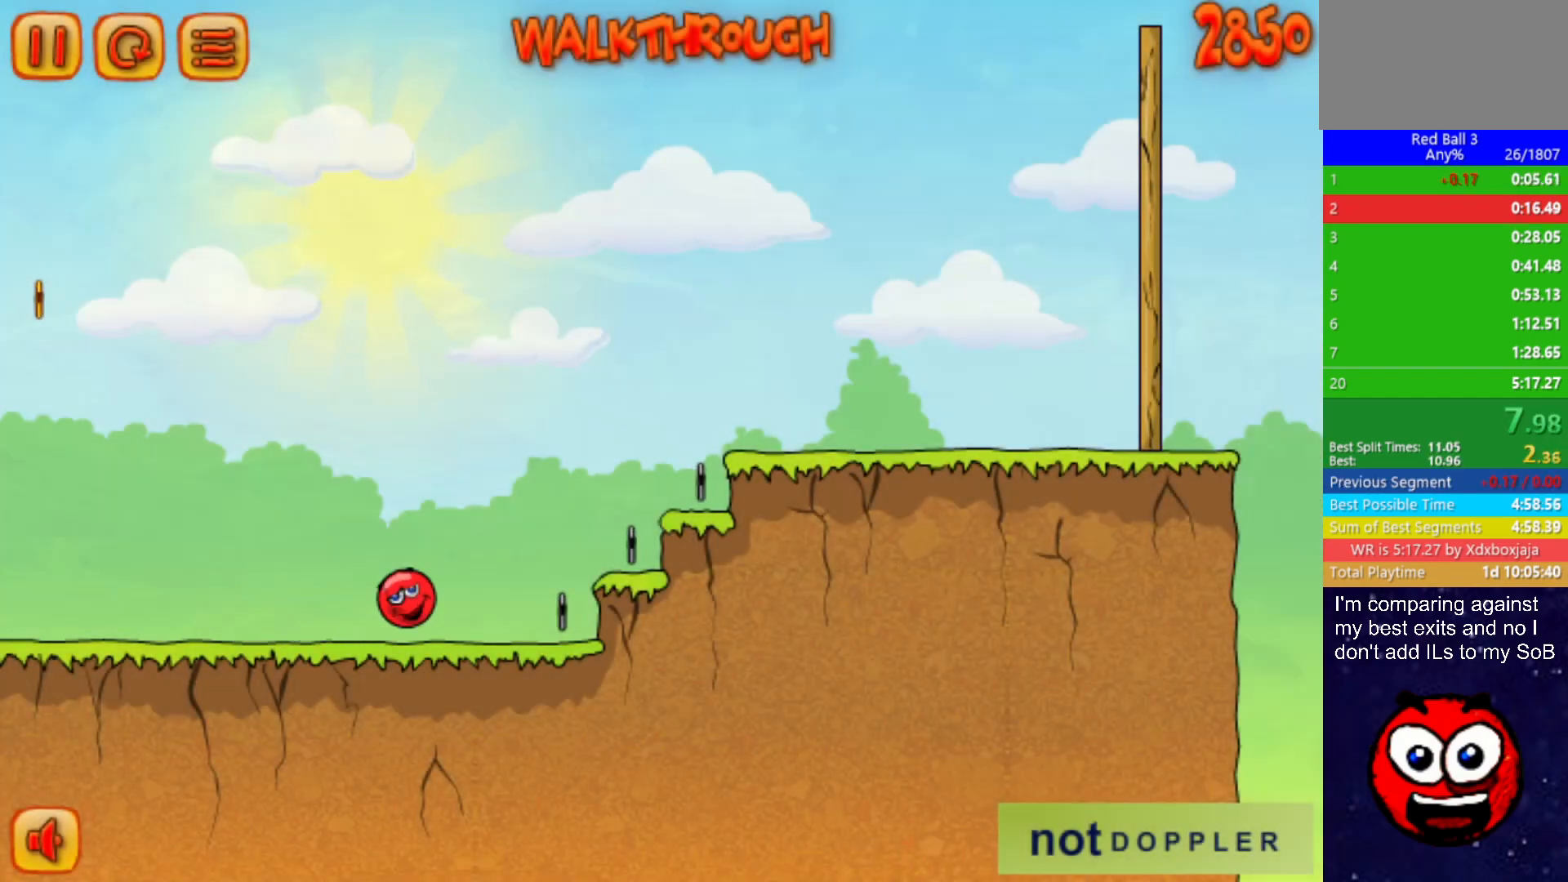
{"keys": ["right", "up"], "events": []}
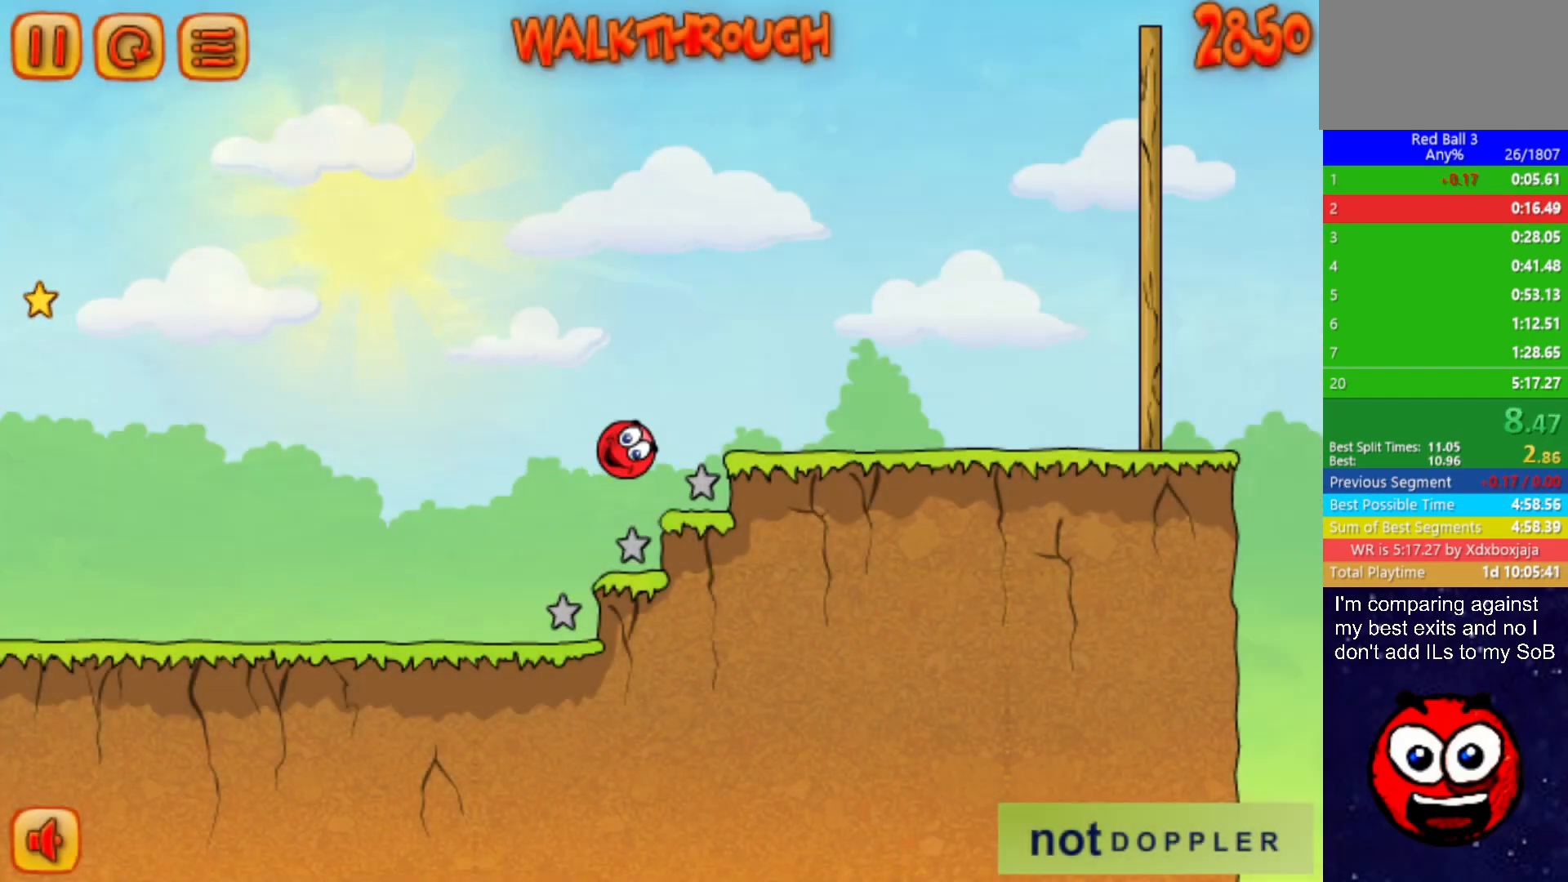
{"keys": ["right", "up"], "events": []}
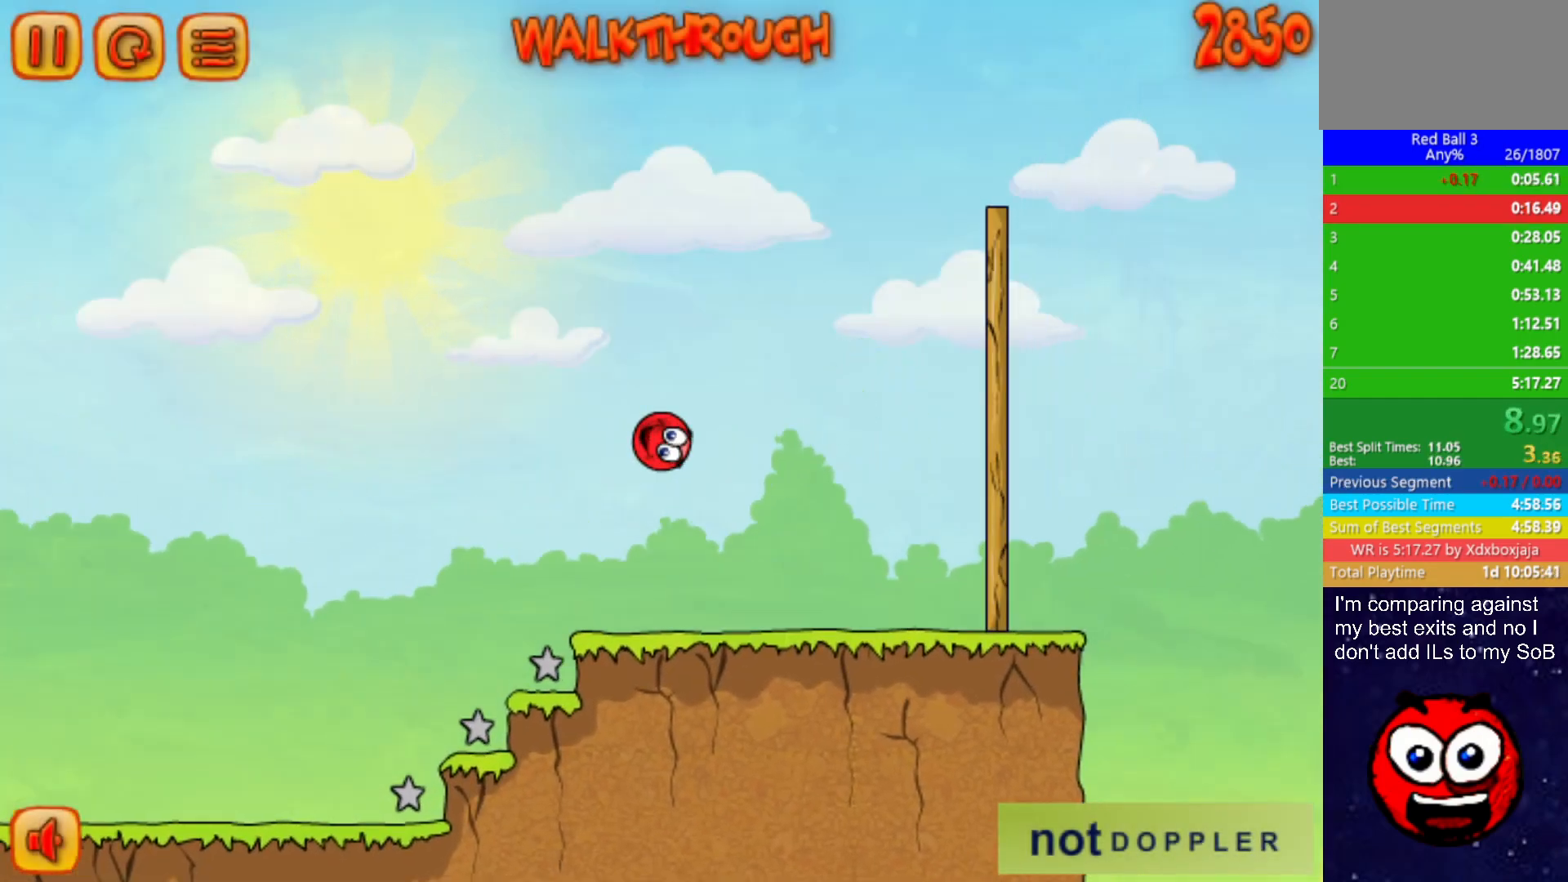
{"keys": ["right", "up"], "events": []}
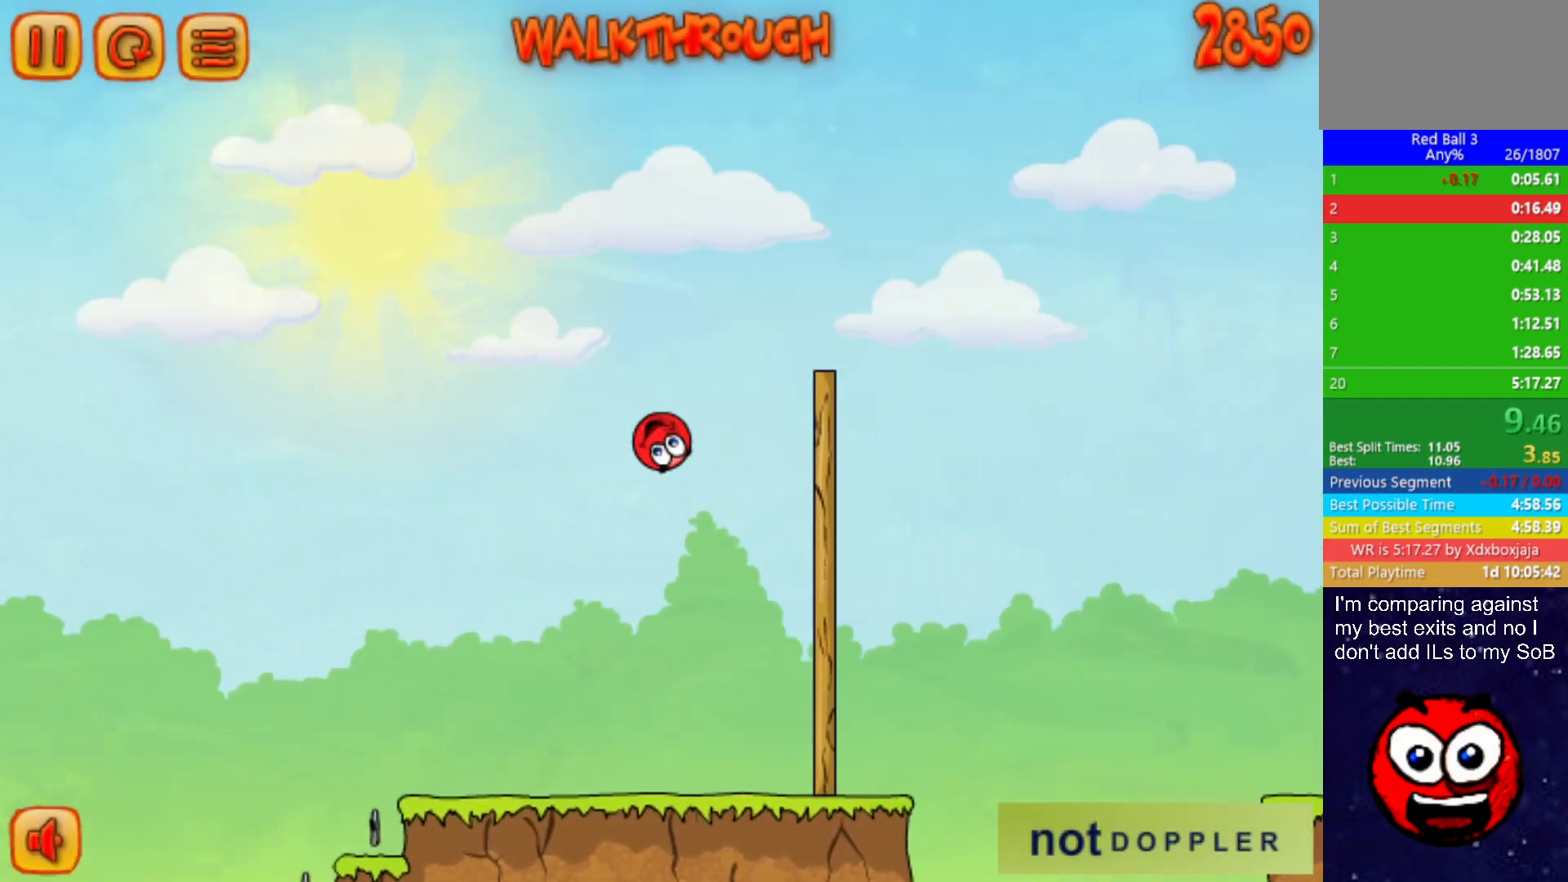
{"keys": ["right", "up"], "events": []}
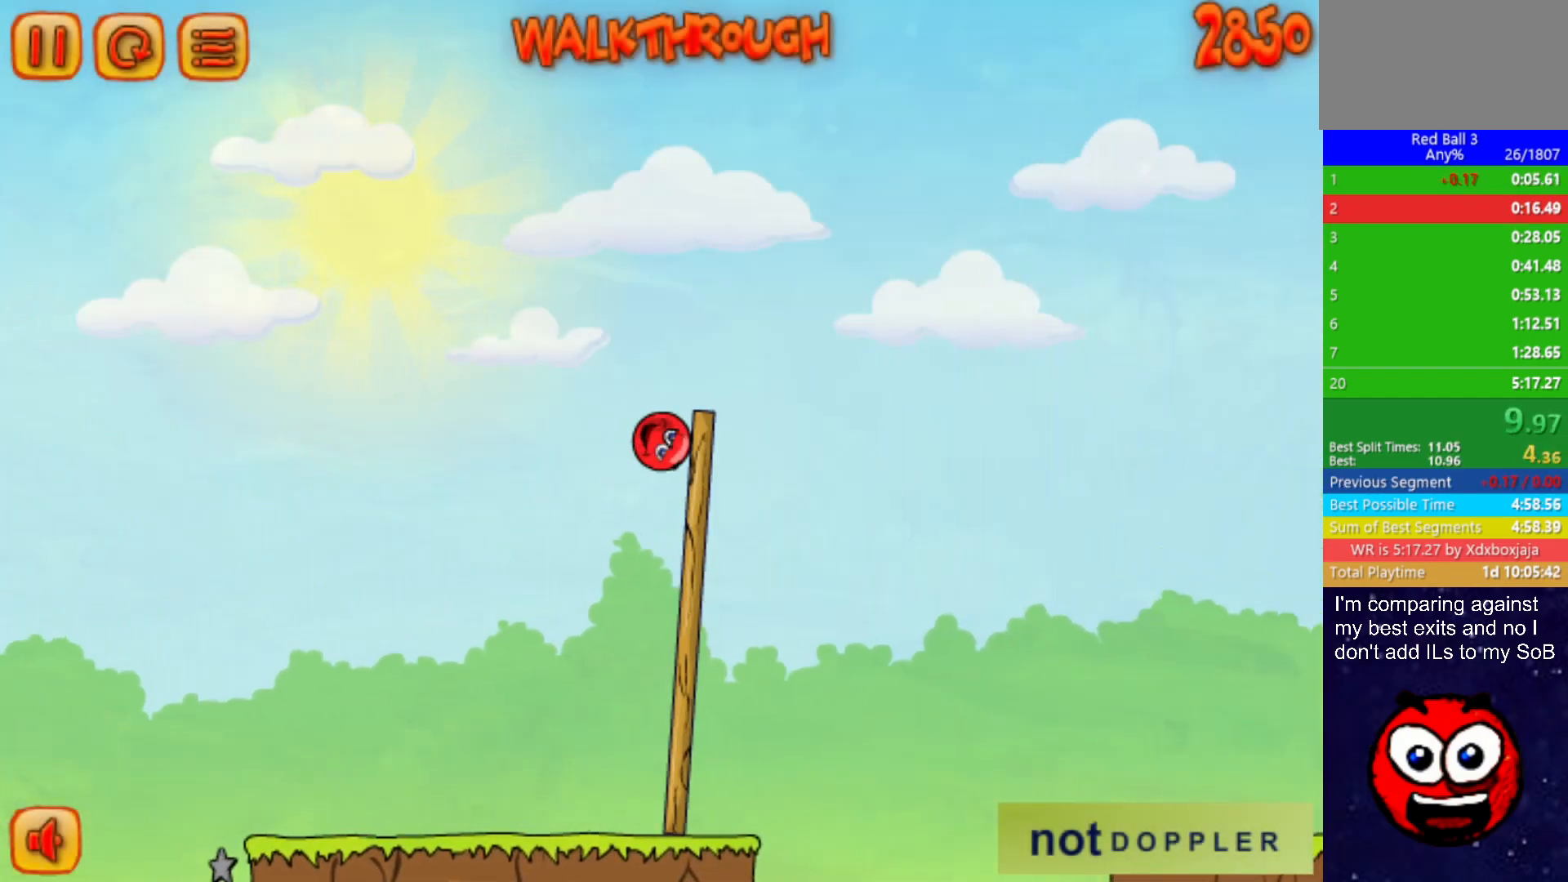
{"keys": ["right", "up"], "events": []}
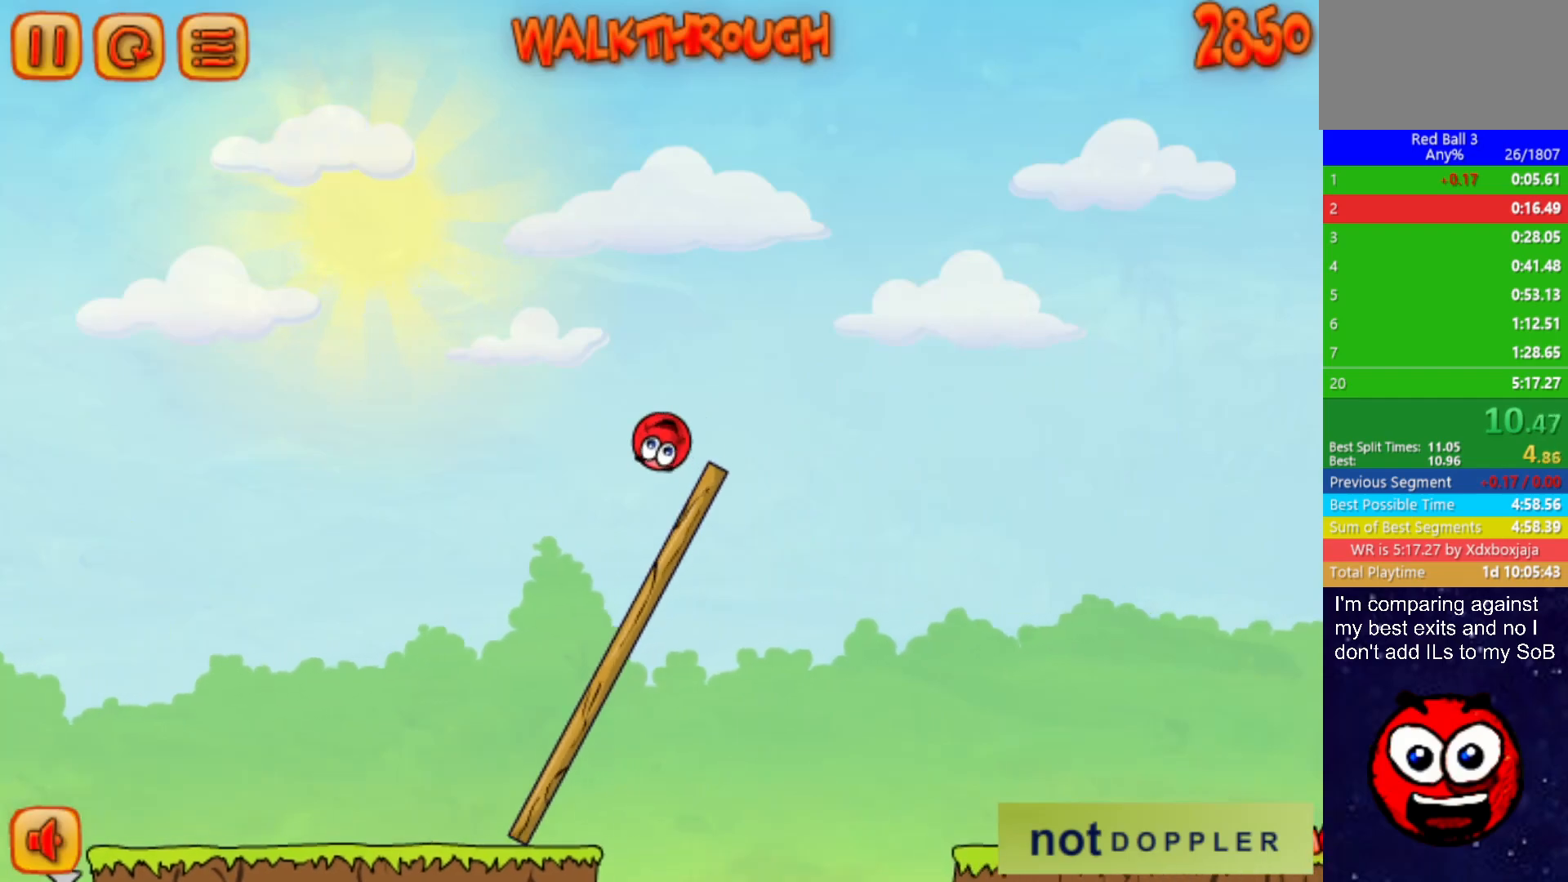
{"keys": ["right", "up"], "events": []}
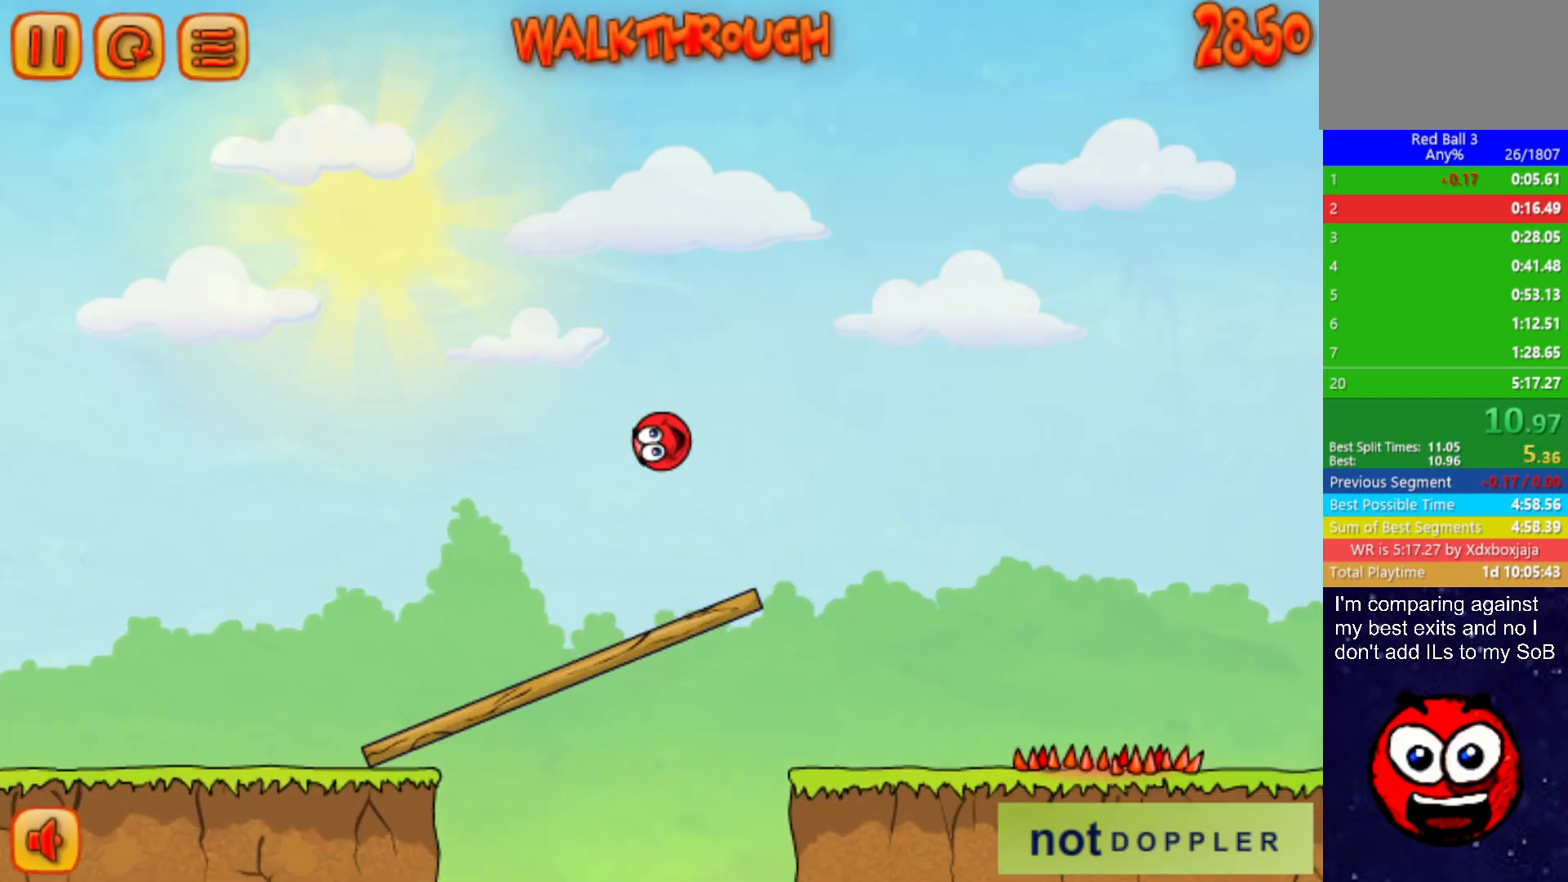
{"keys": ["right"], "events": [[100, "up", "up"]]}
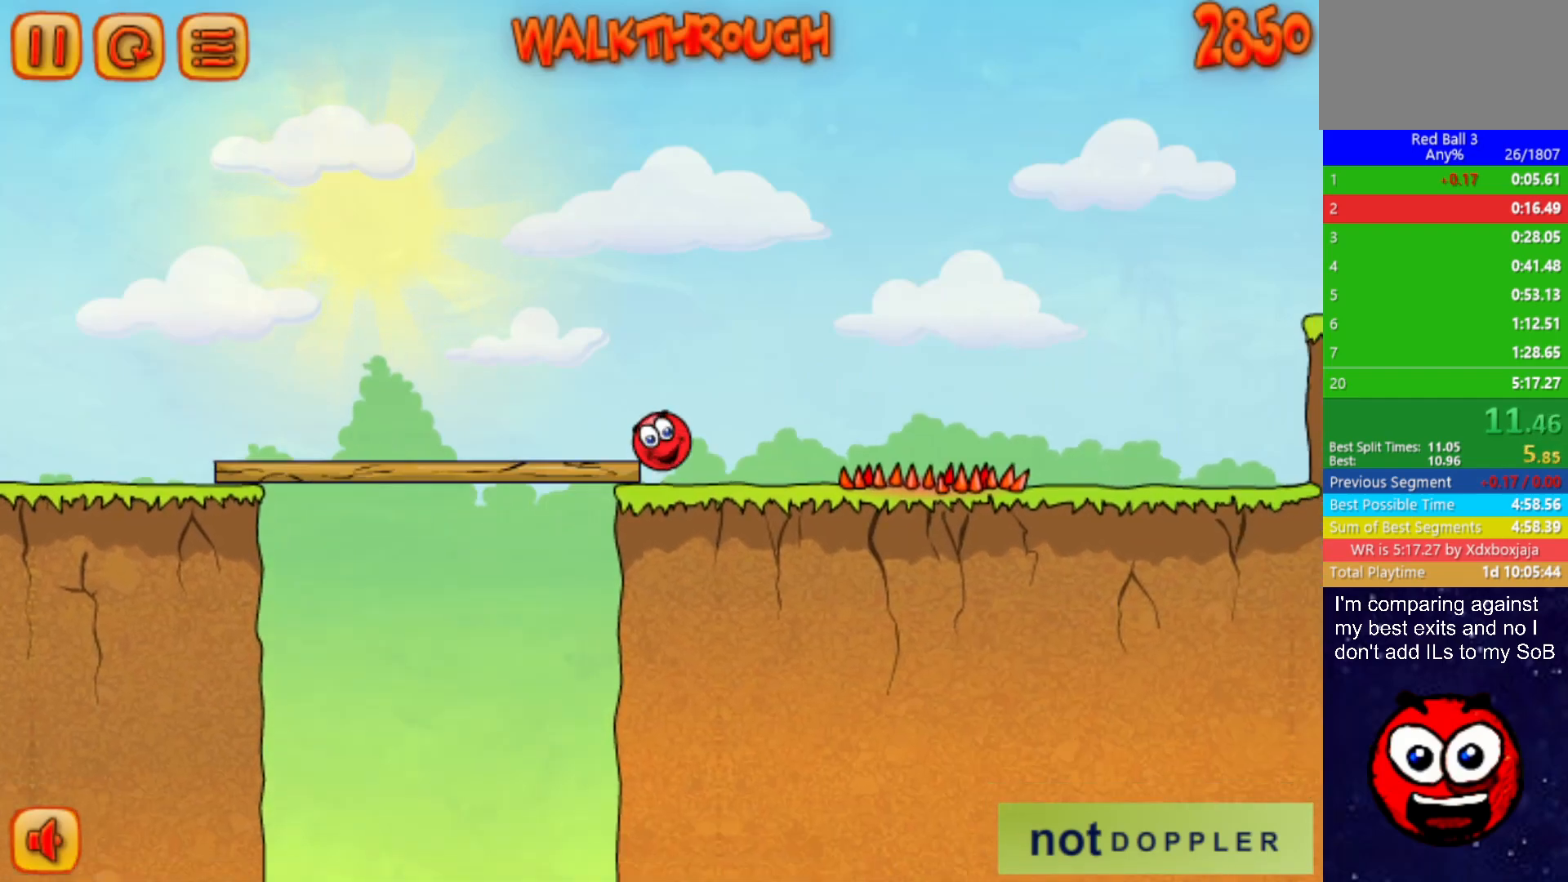
{"keys": ["right", "up"], "events": [[233, "up", "down"]]}
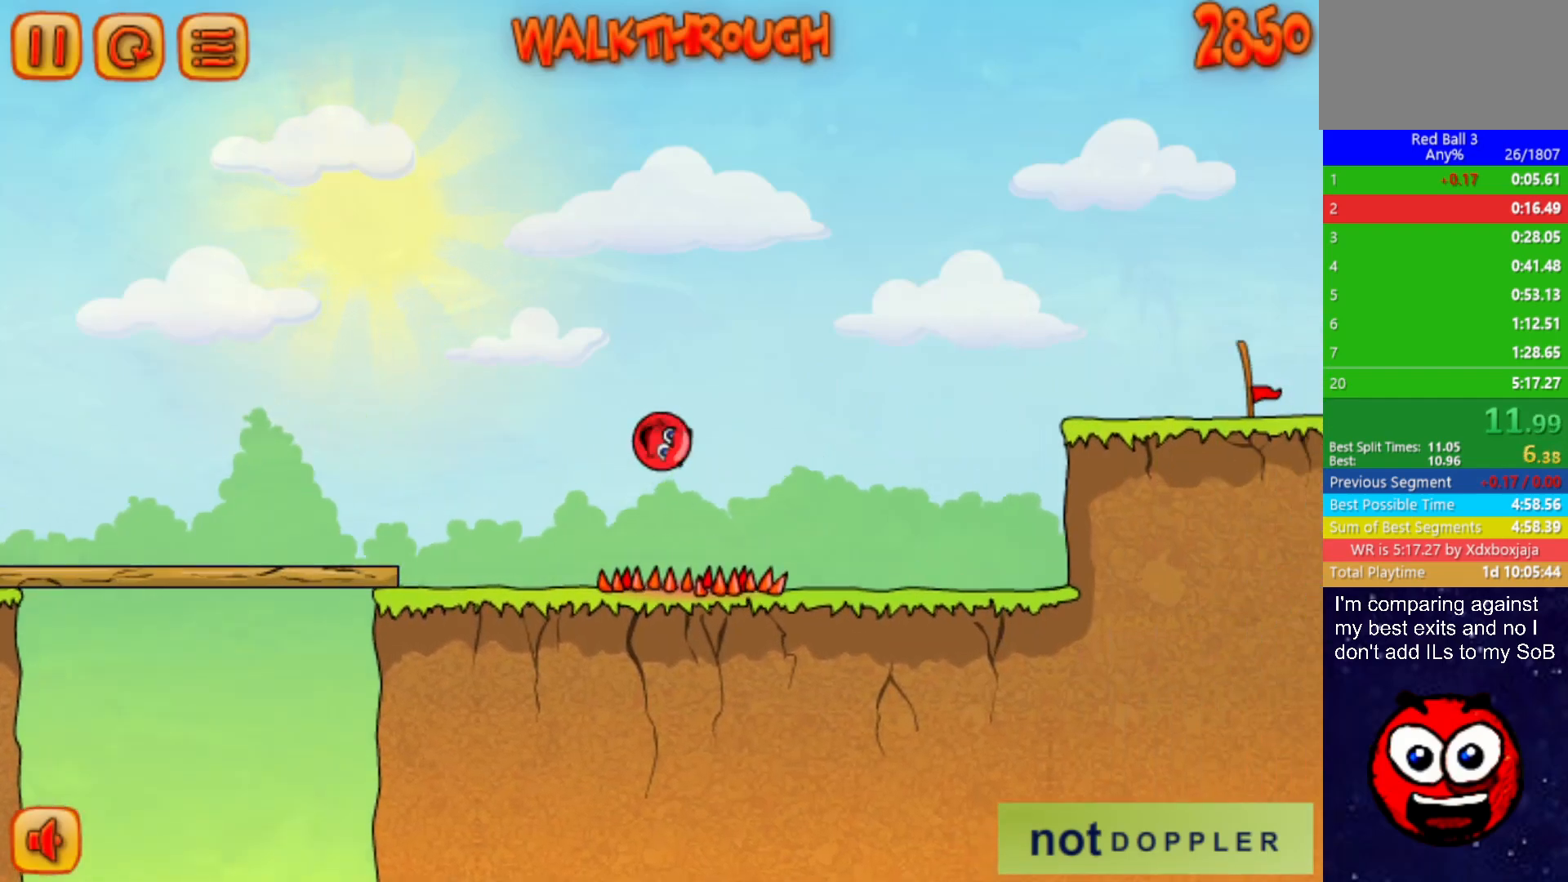
{"keys": ["right"], "events": [[333, "up", "up"]]}
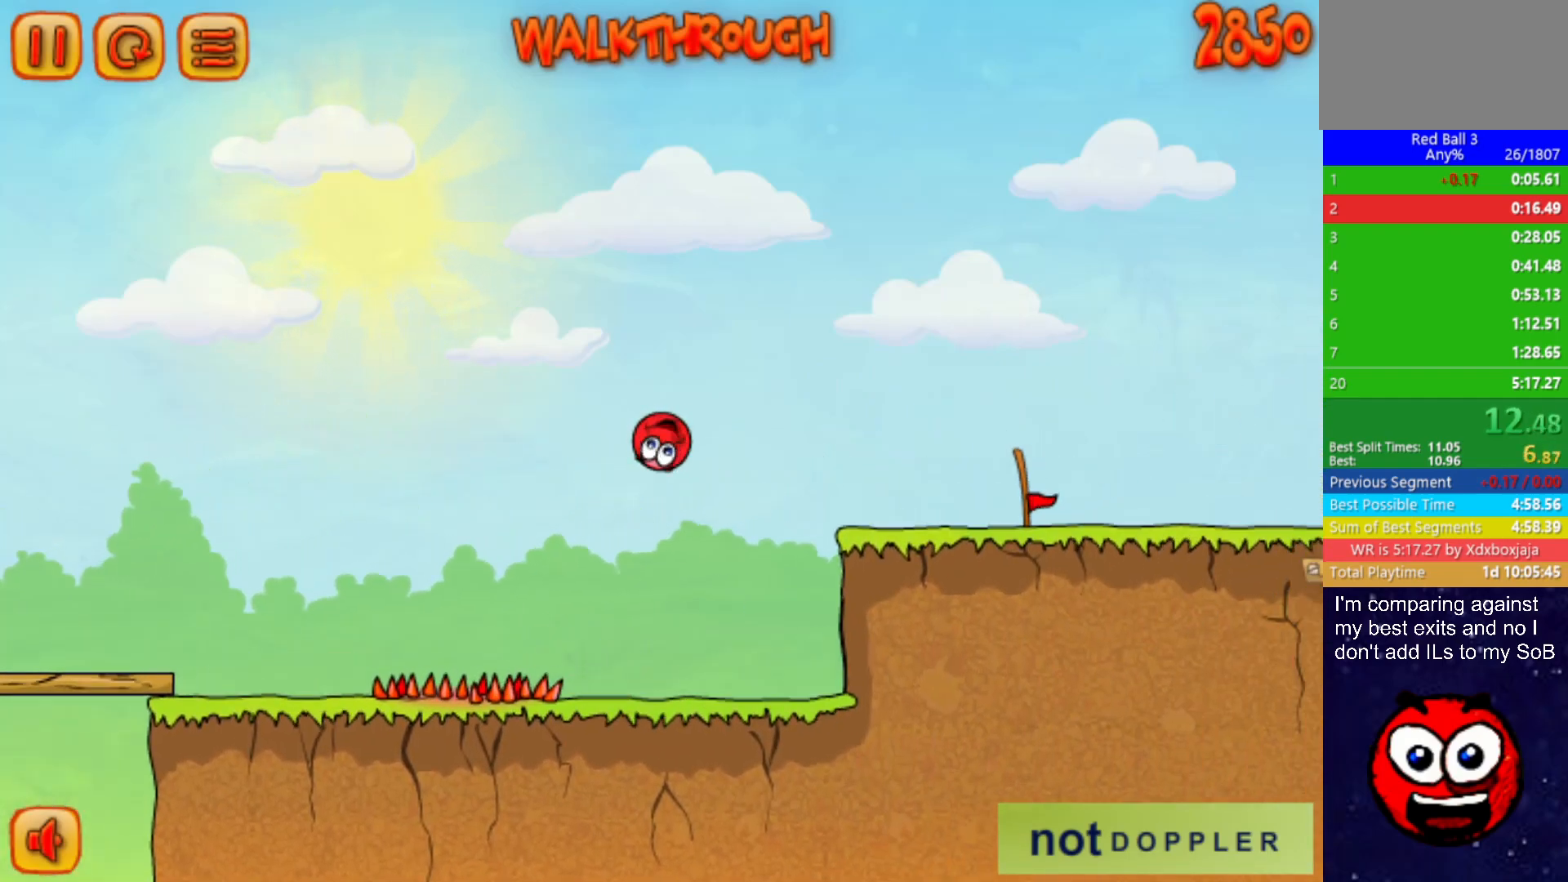
{"keys": ["right"], "events": [[150, "up", "down"], [450, "up", "up"]]}
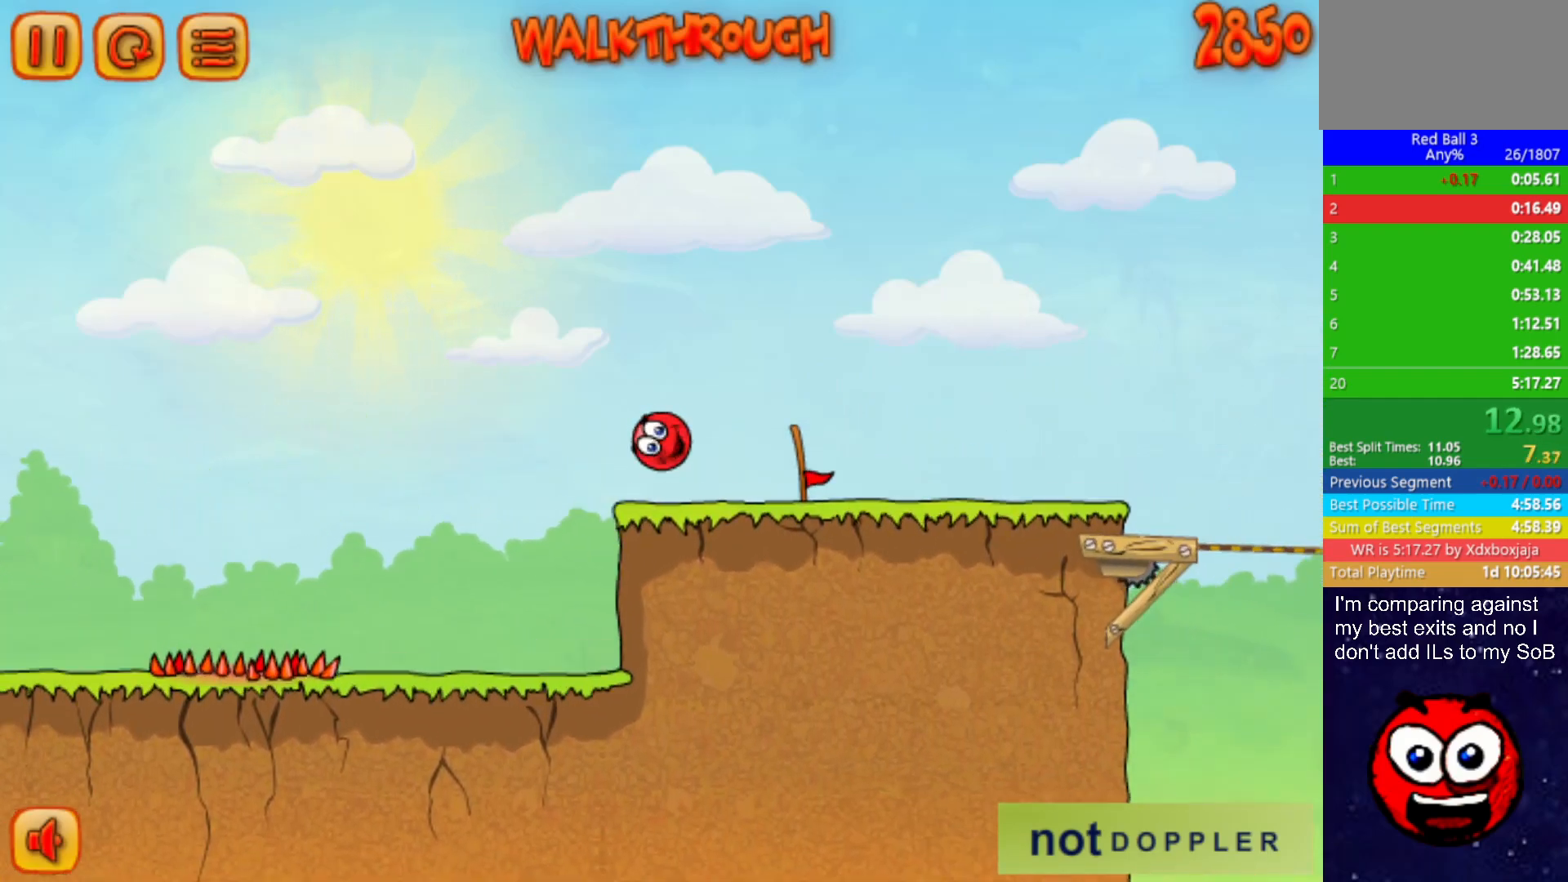
{"keys": ["right"], "events": []}